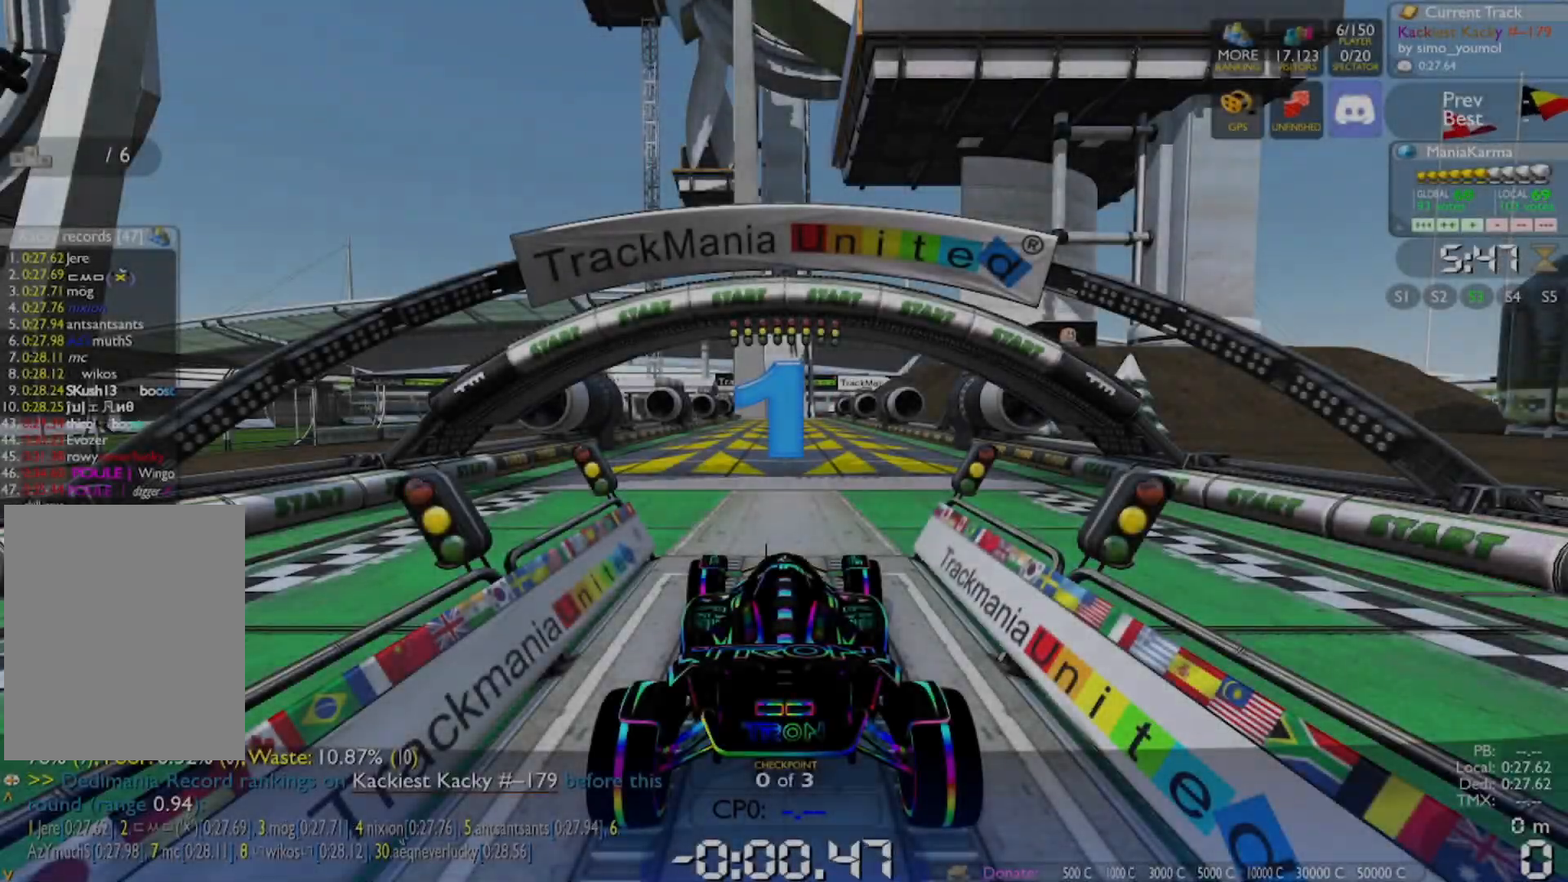
Gameplay with keyboard; each line is a JSON object with the keys held at the frame after it. "events" lists presses ("down") and releases ("up") of "a", "d", "down", "left", "right", "s" and "w" between this image and that frame as [ms after this image, input, new state], when the widget could be followed in between. No other keys are recorded. Mouse input is not recorded.
{"keys": ["w"], "events": []}
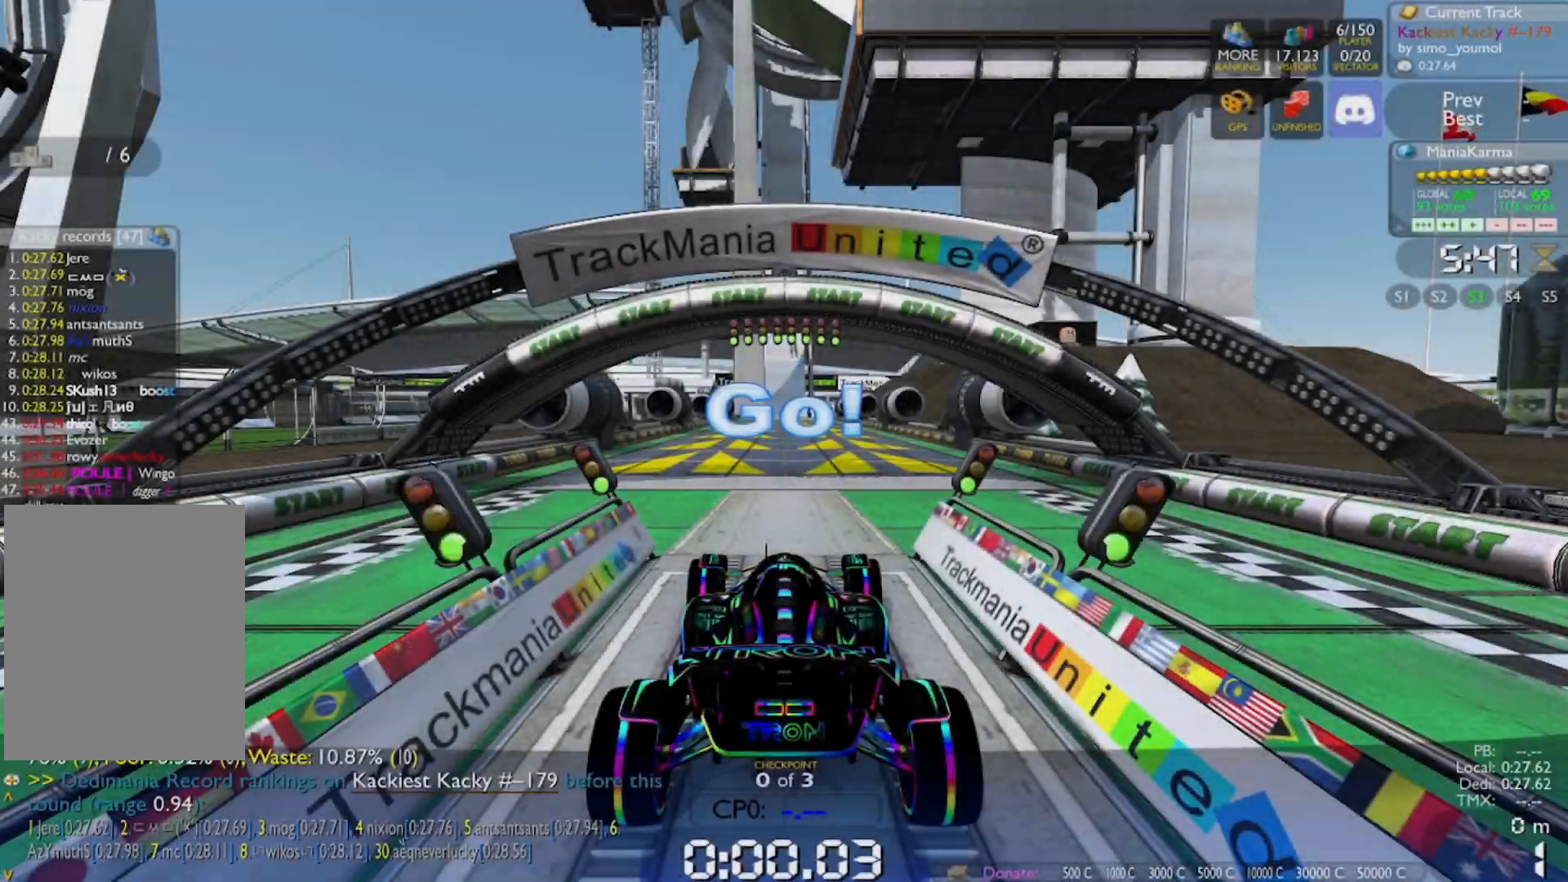
{"keys": ["w"], "events": []}
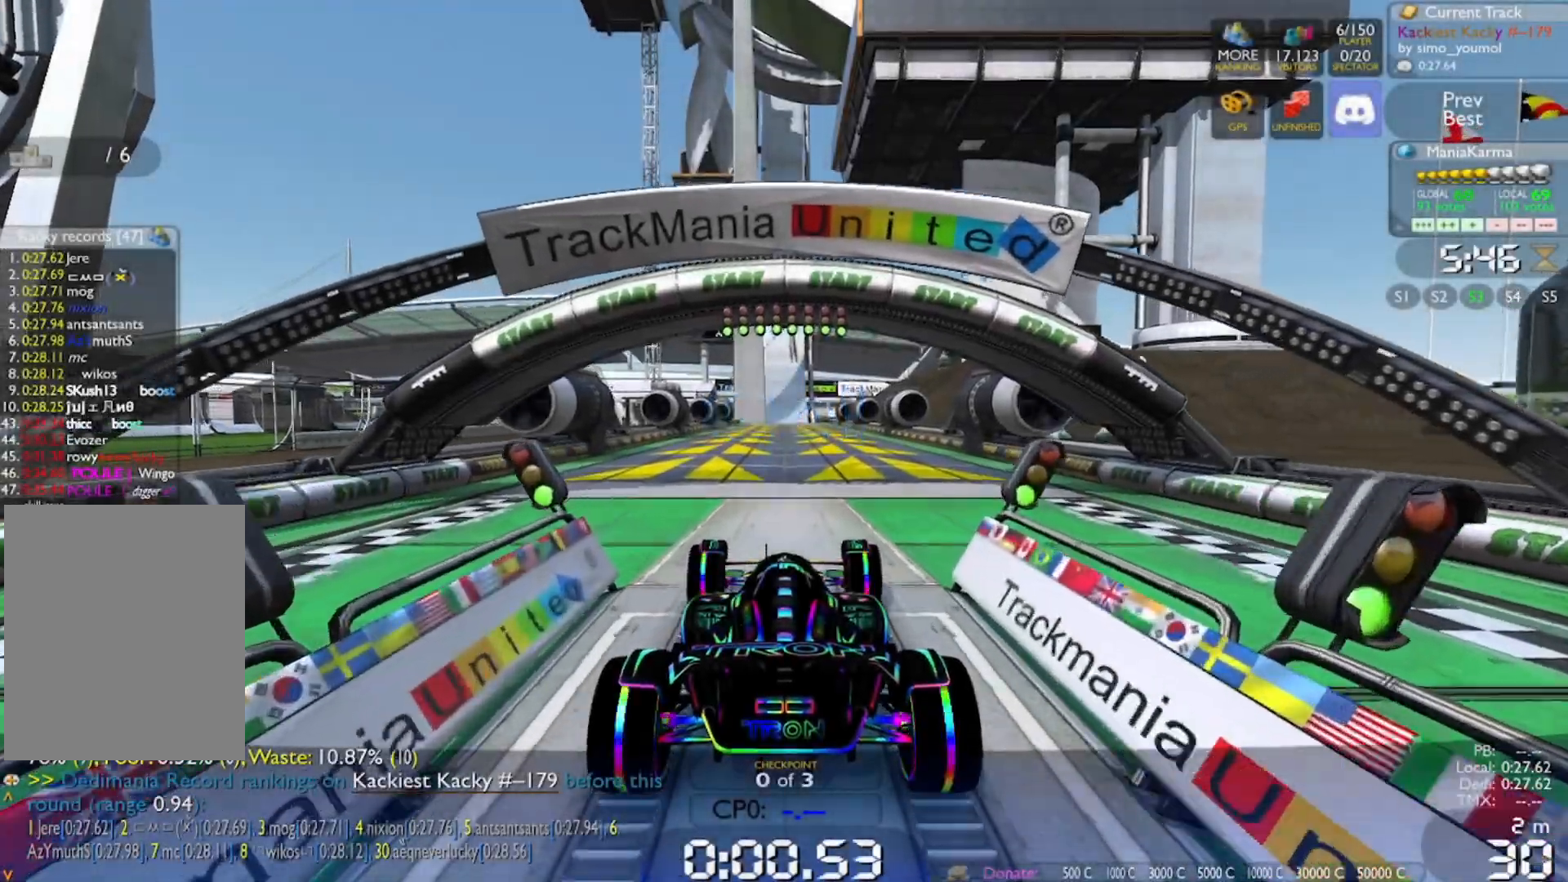
{"keys": ["w"], "events": [[17, "d", "down"], [100, "d", "up"], [200, "d", "down"], [250, "d", "up"], [384, "d", "down"], [434, "d", "up"]]}
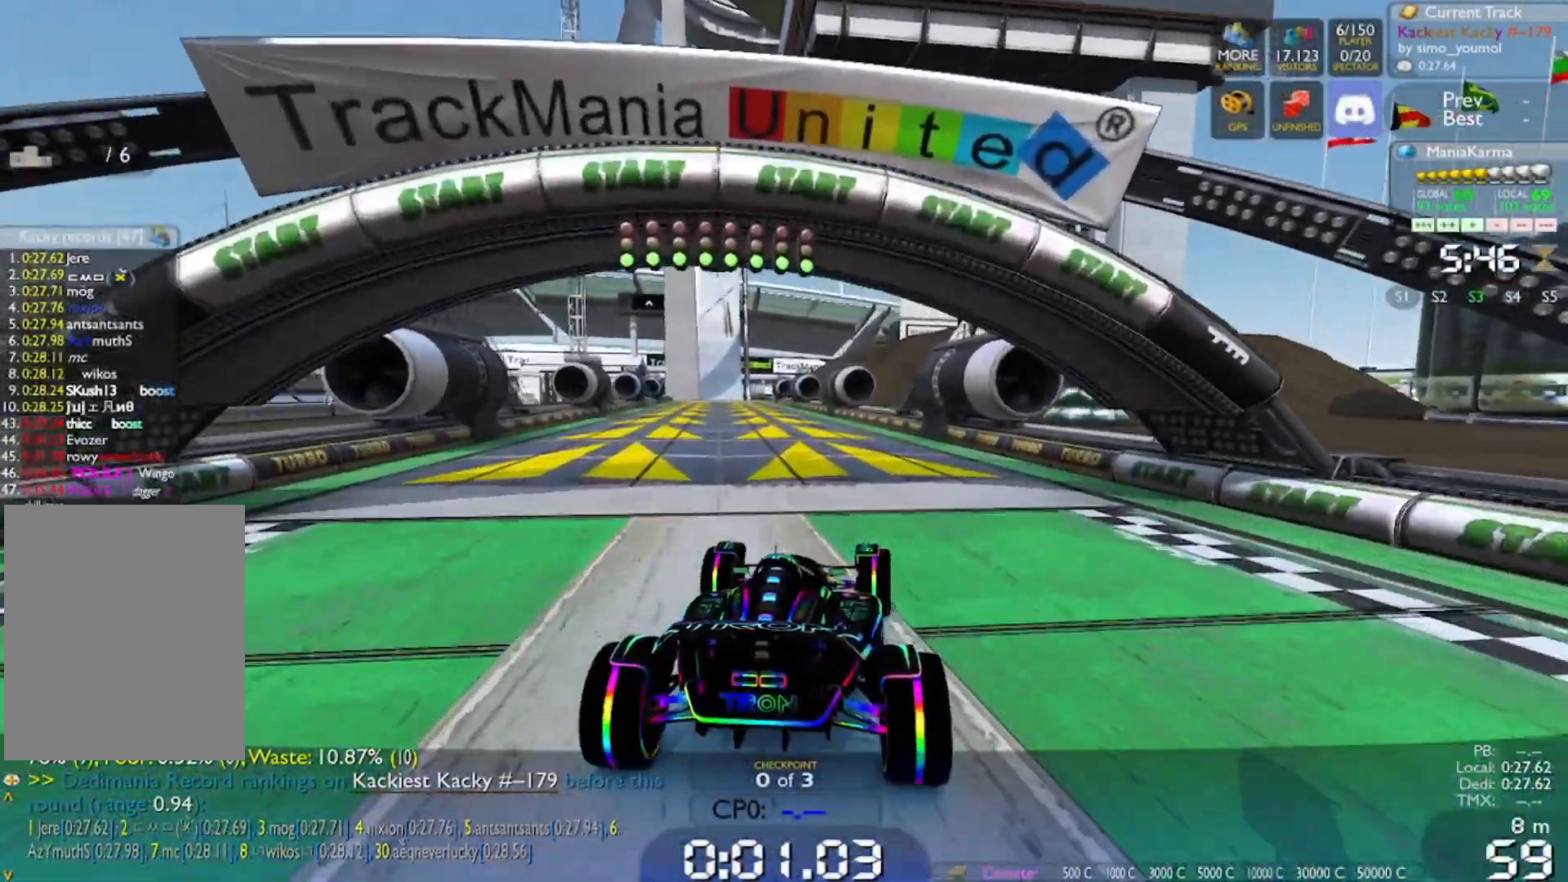
{"keys": ["w"], "events": [[116, "a", "down"], [166, "a", "up"]]}
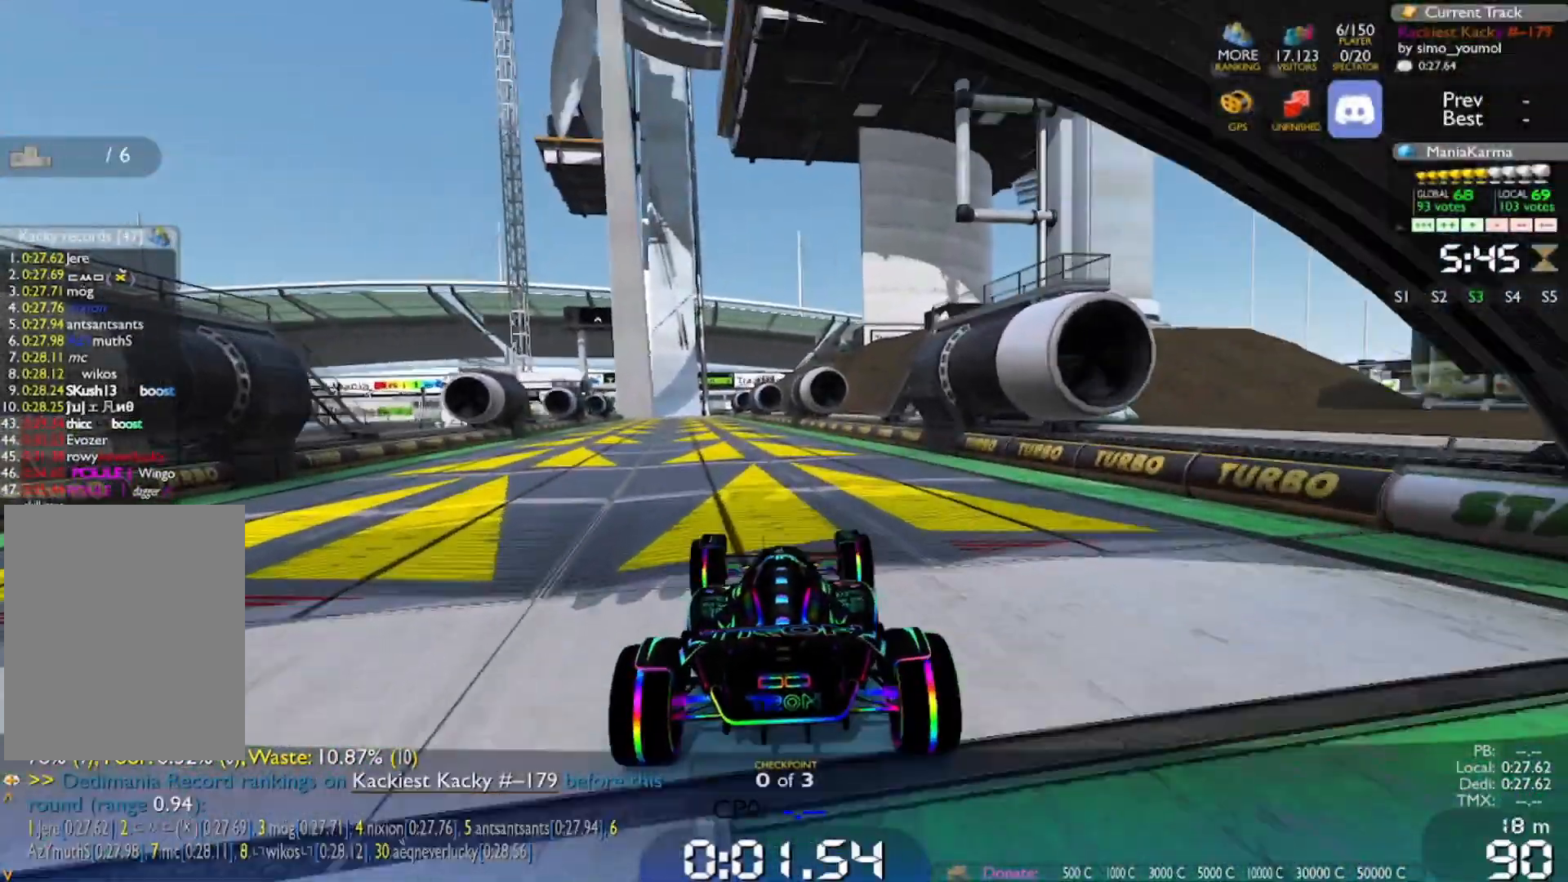
{"keys": ["w"], "events": [[234, "a", "down"], [317, "a", "up"]]}
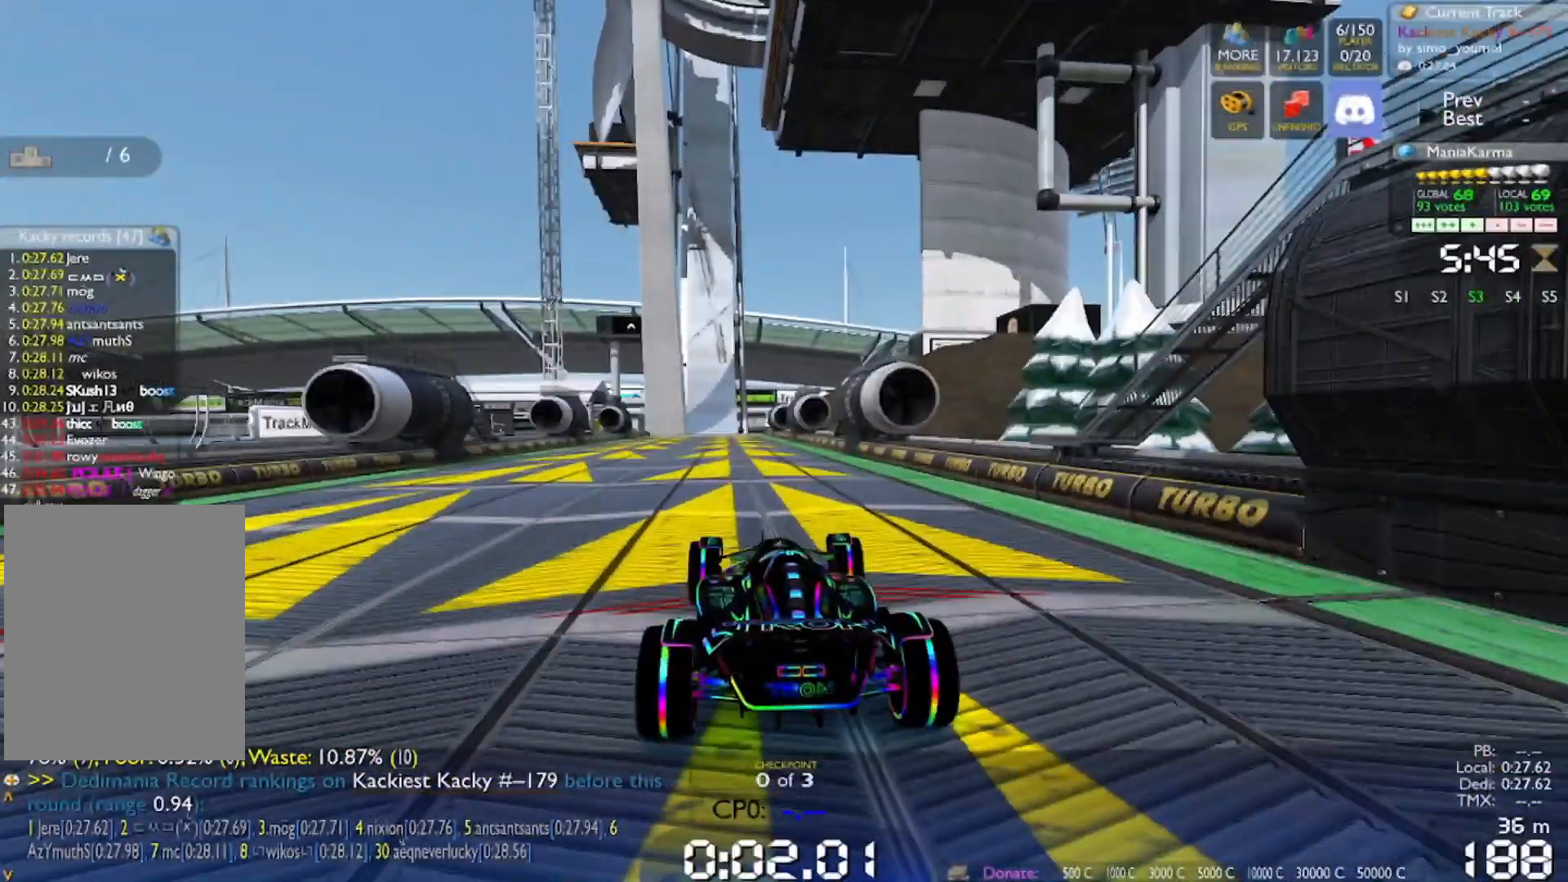
{"keys": ["w"], "events": [[334, "d", "down"], [384, "d", "up"]]}
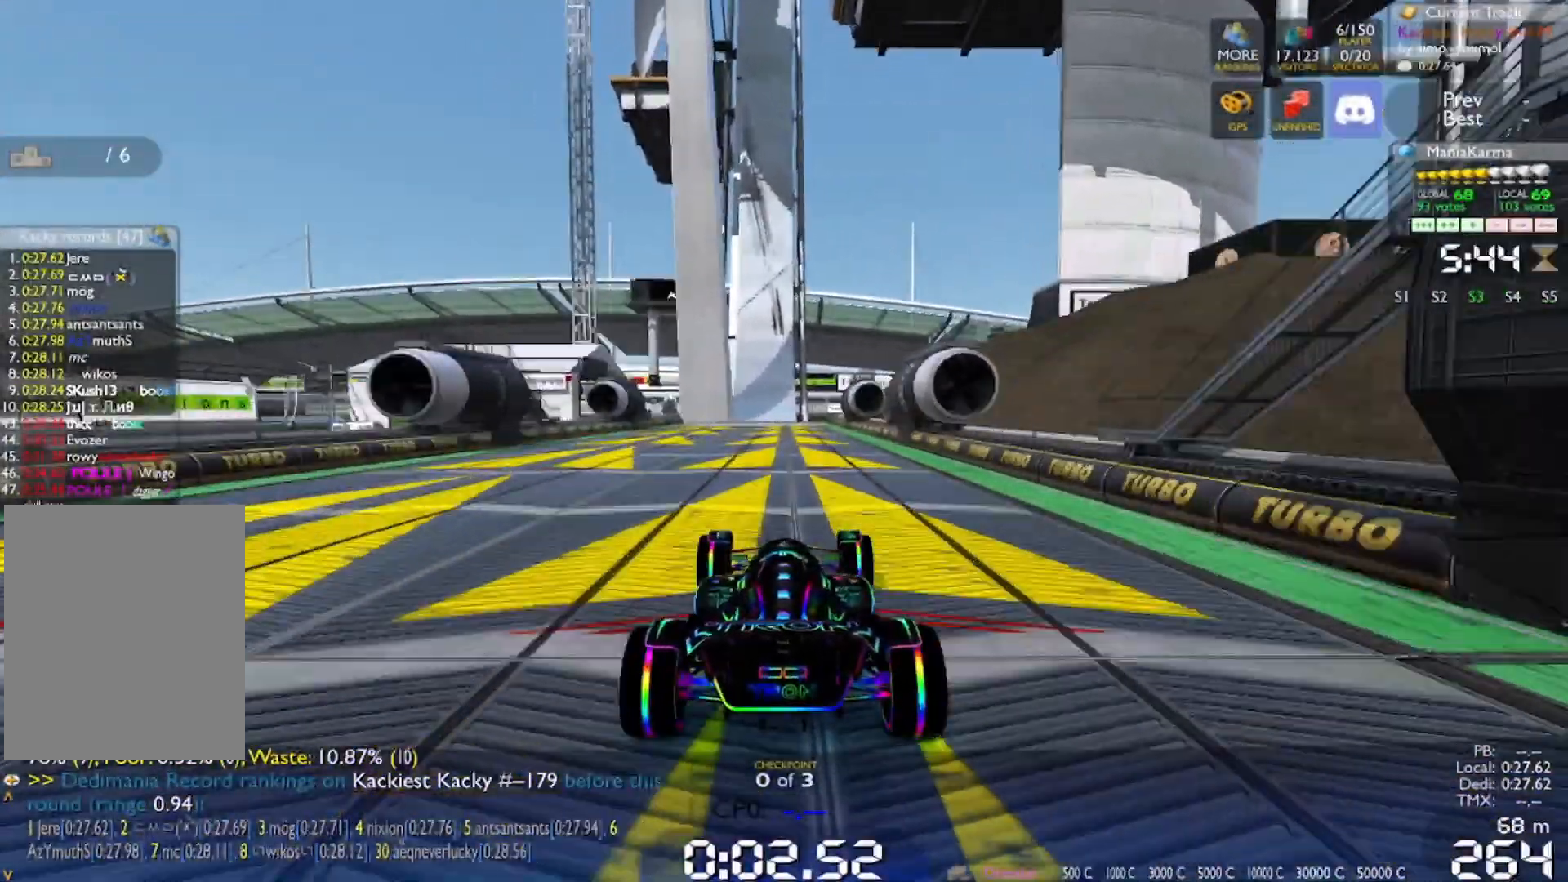
{"keys": ["w"], "events": [[350, "left", "down"], [400, "left", "up"]]}
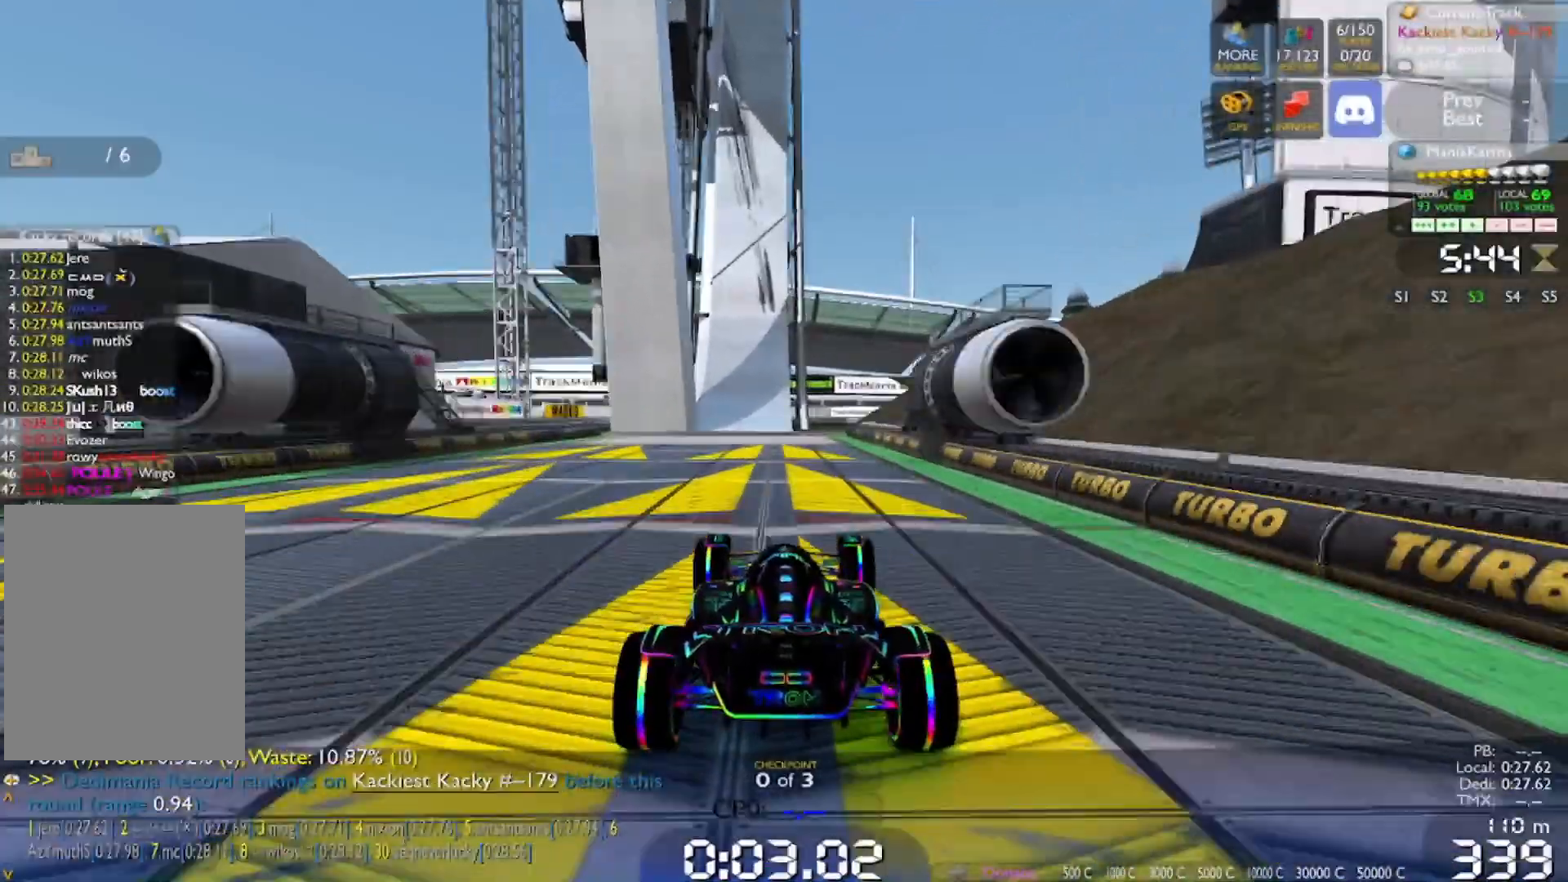
{"keys": ["w"], "events": []}
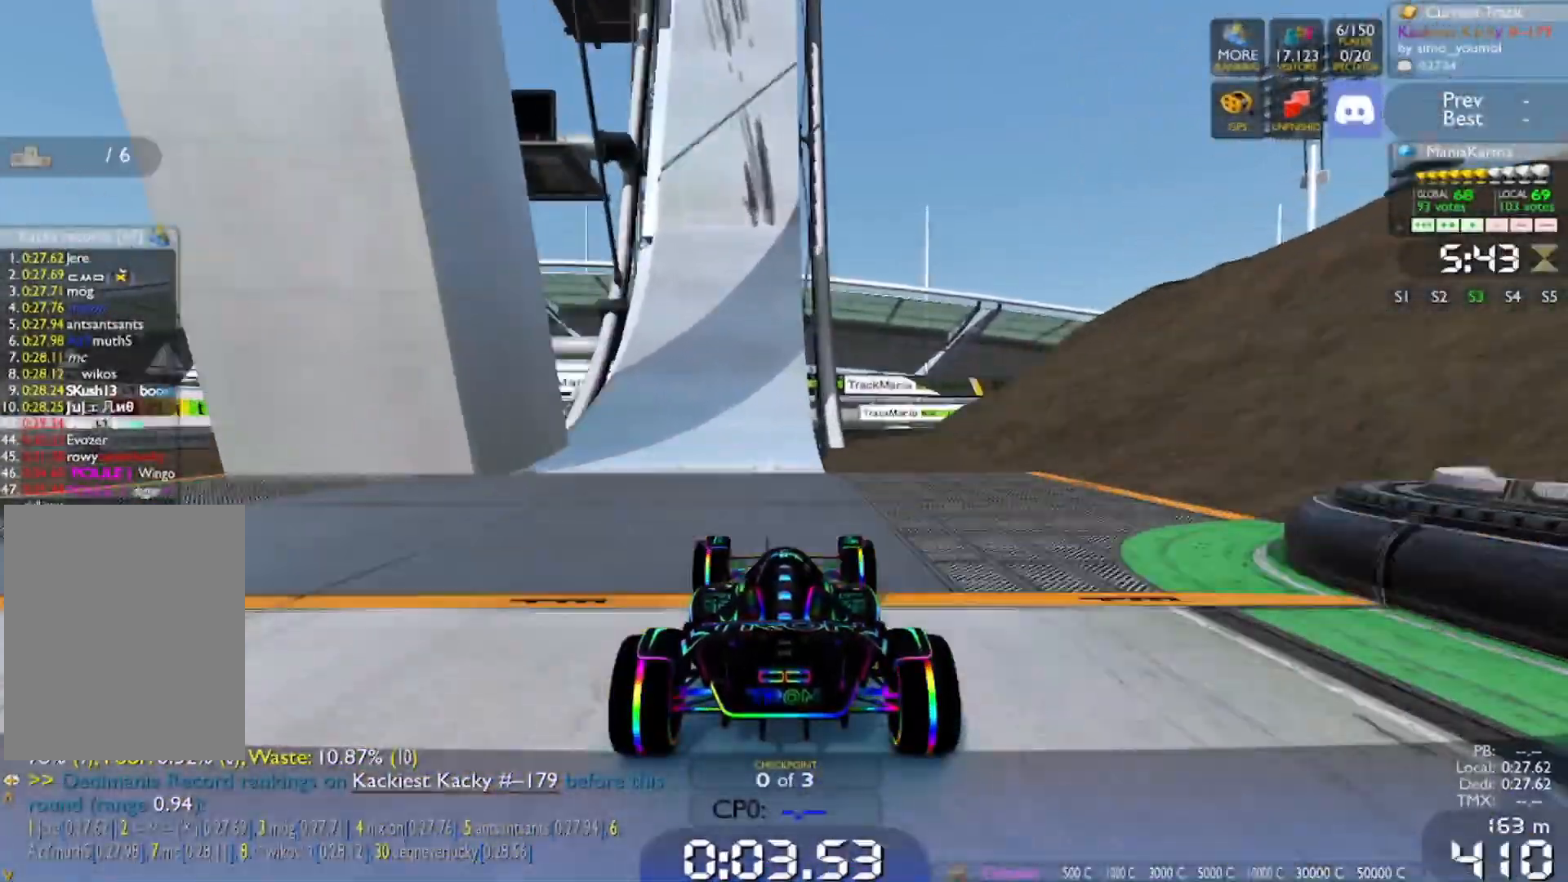
{"keys": ["a", "w"], "events": [[200, "a", "down"]]}
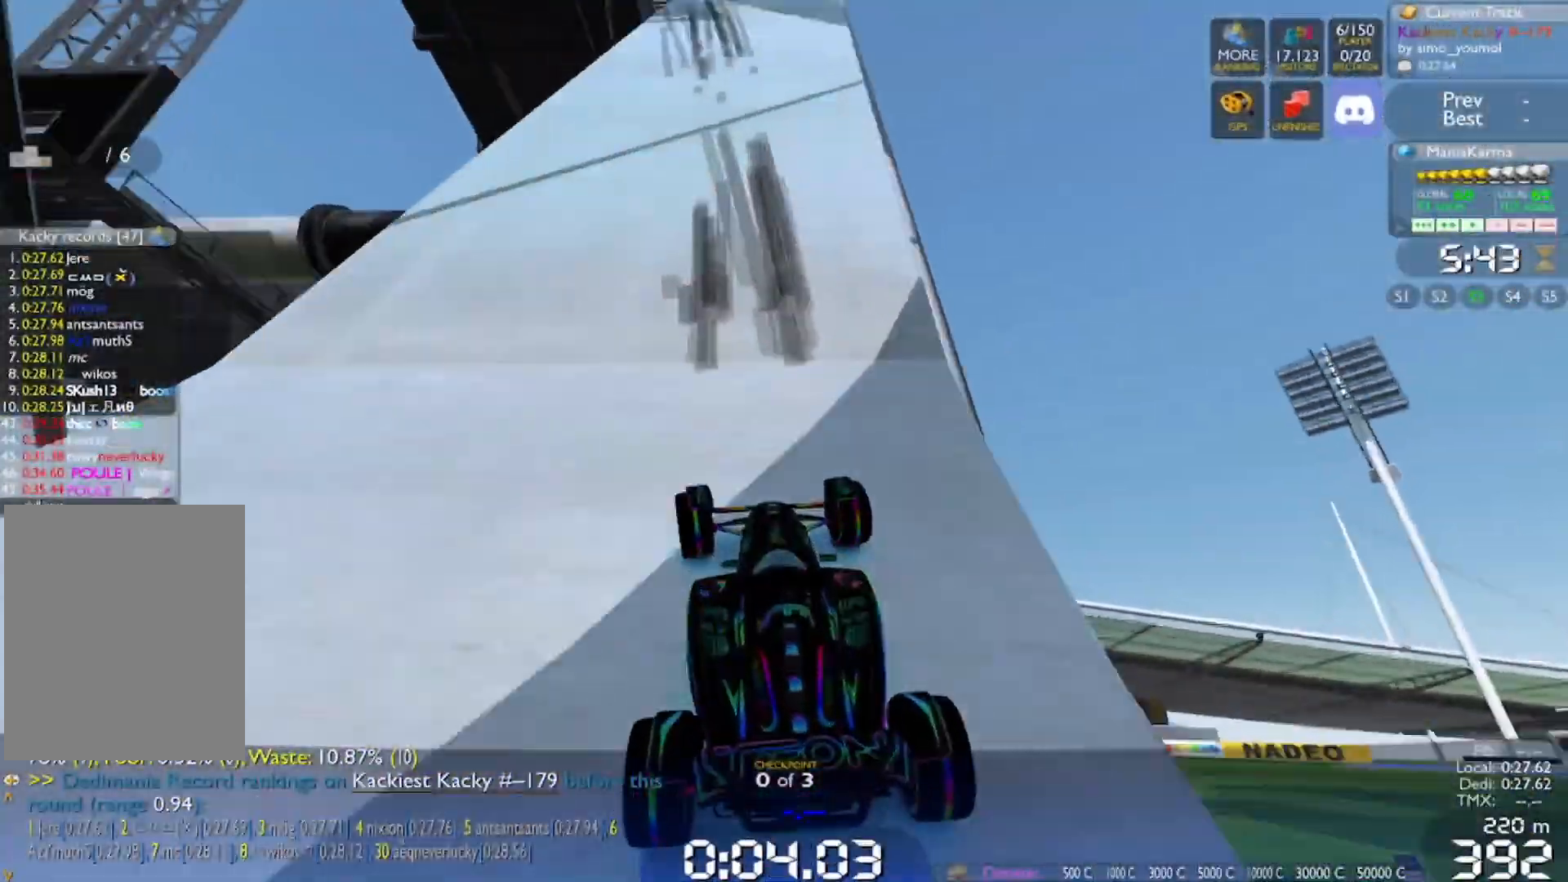
{"keys": ["a", "w"], "events": [[67, "a", "up"], [351, "a", "down"]]}
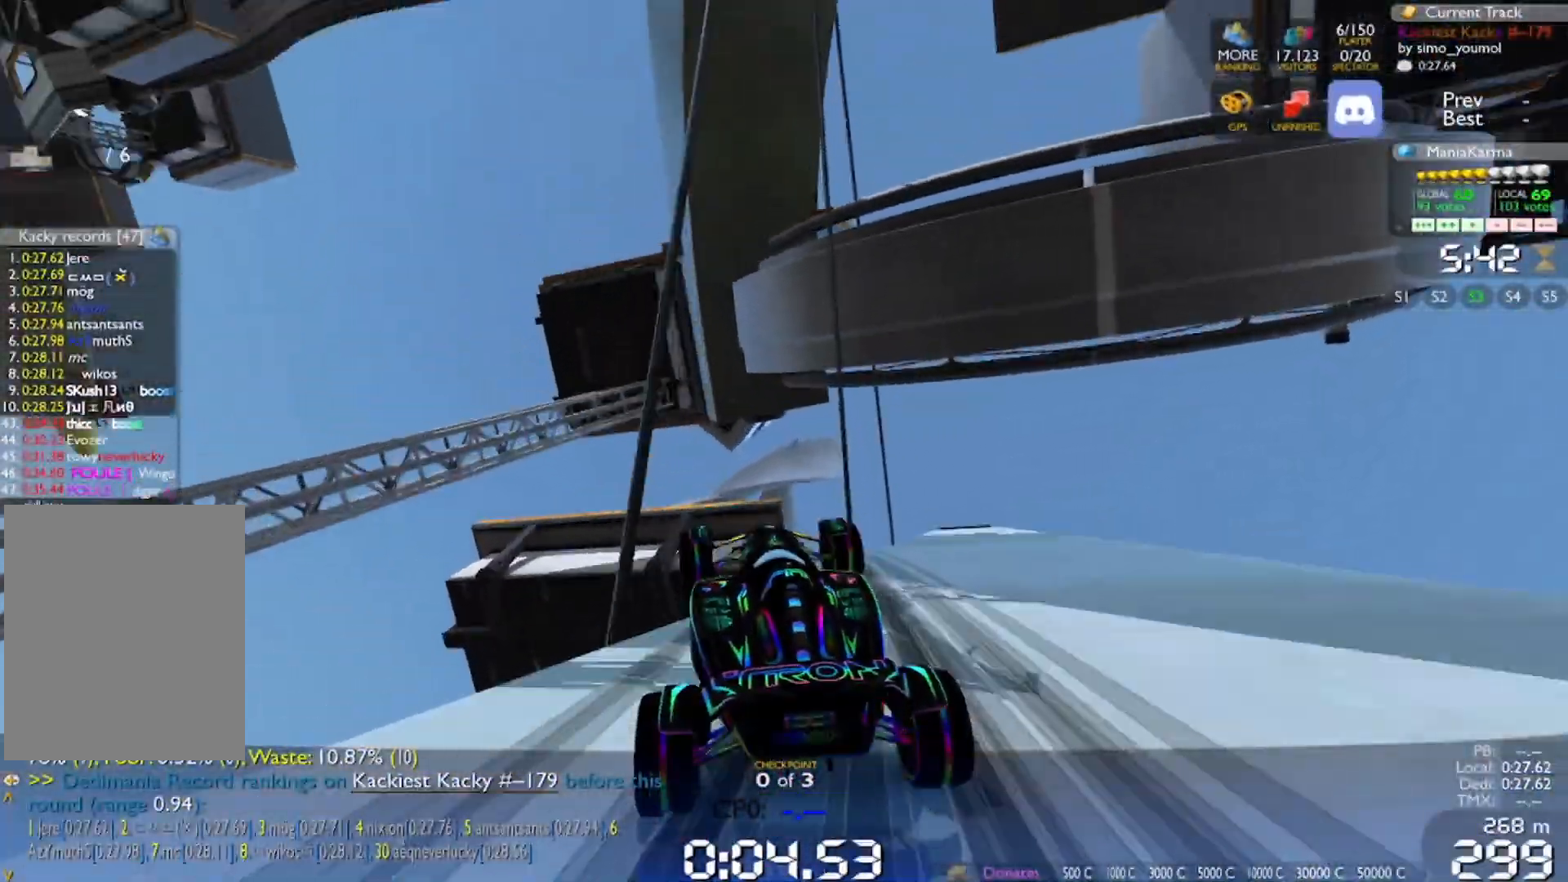
{"keys": ["down", "w"], "events": [[33, "a", "up"], [467, "down", "down"]]}
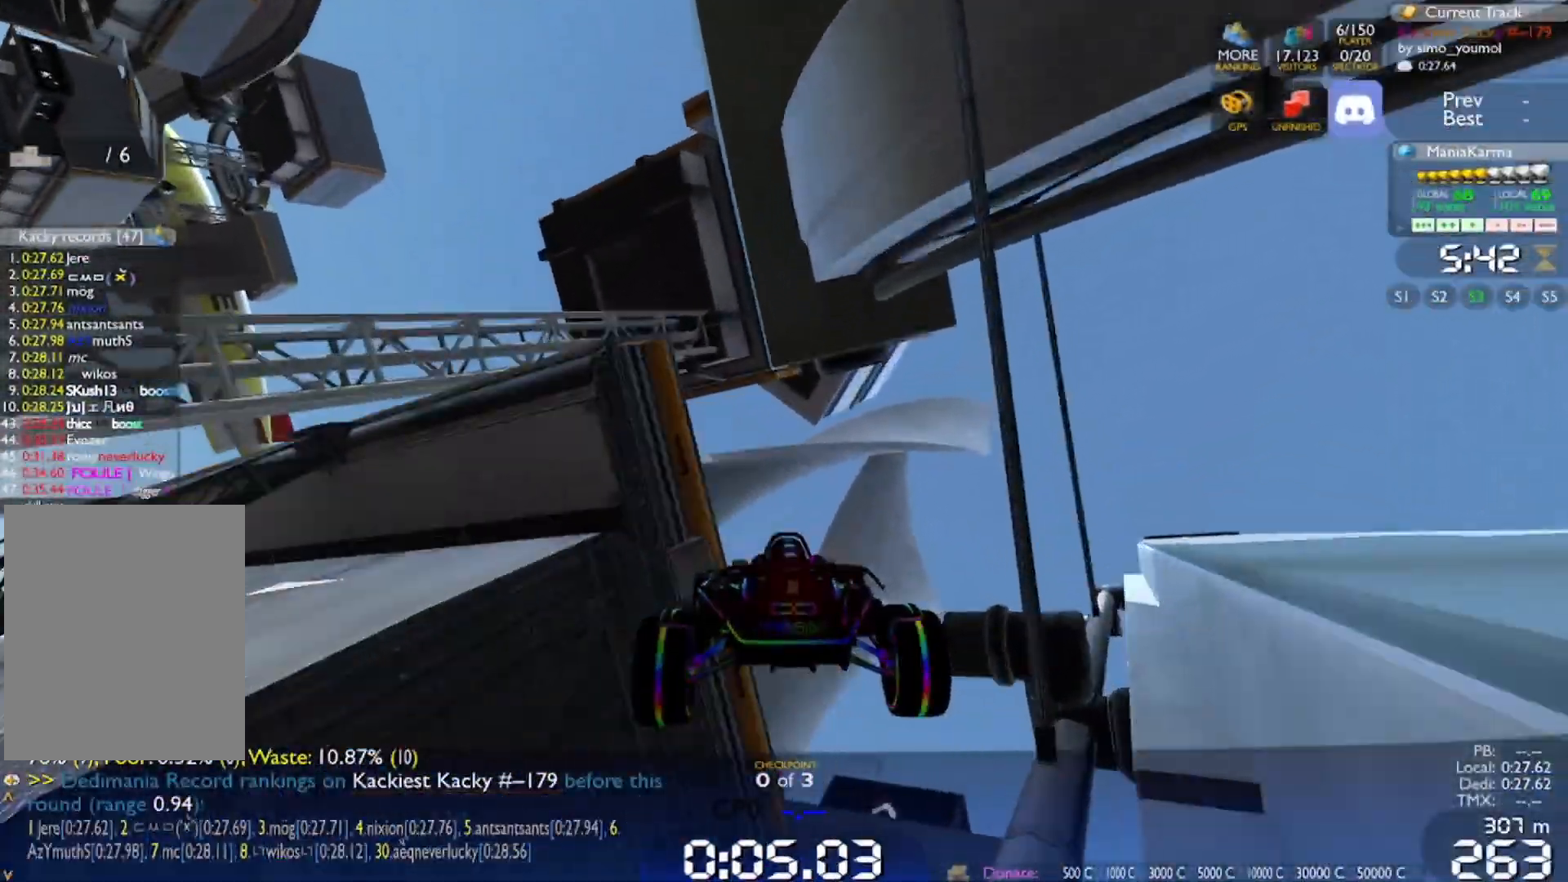
{"keys": ["d", "w"], "events": [[150, "down", "up"], [333, "d", "down"]]}
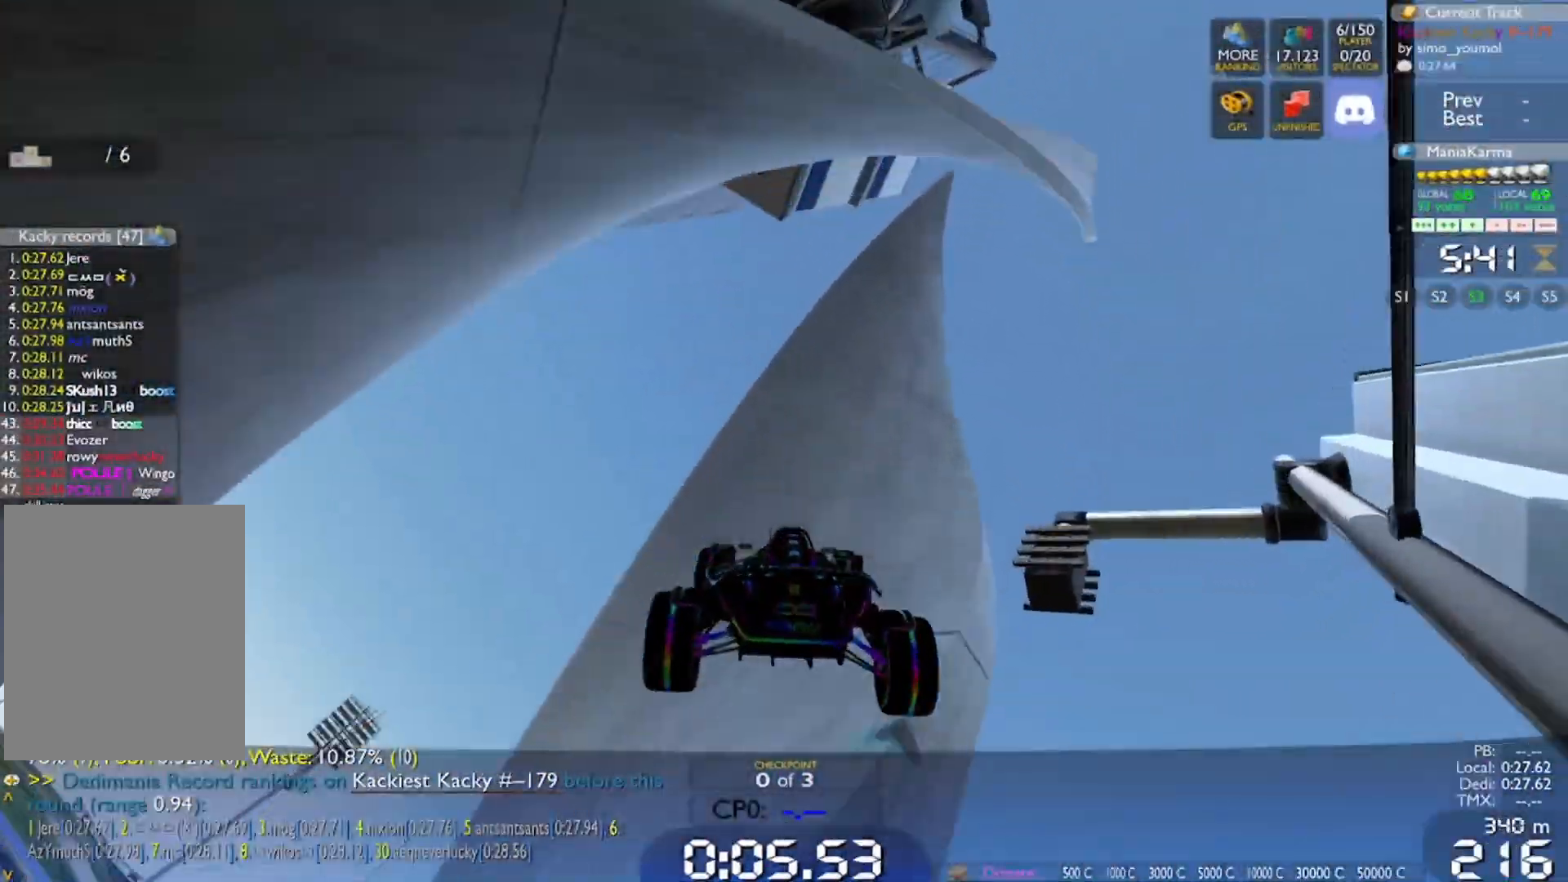
{"keys": ["d", "w"], "events": [[317, "d", "up"], [400, "d", "down"]]}
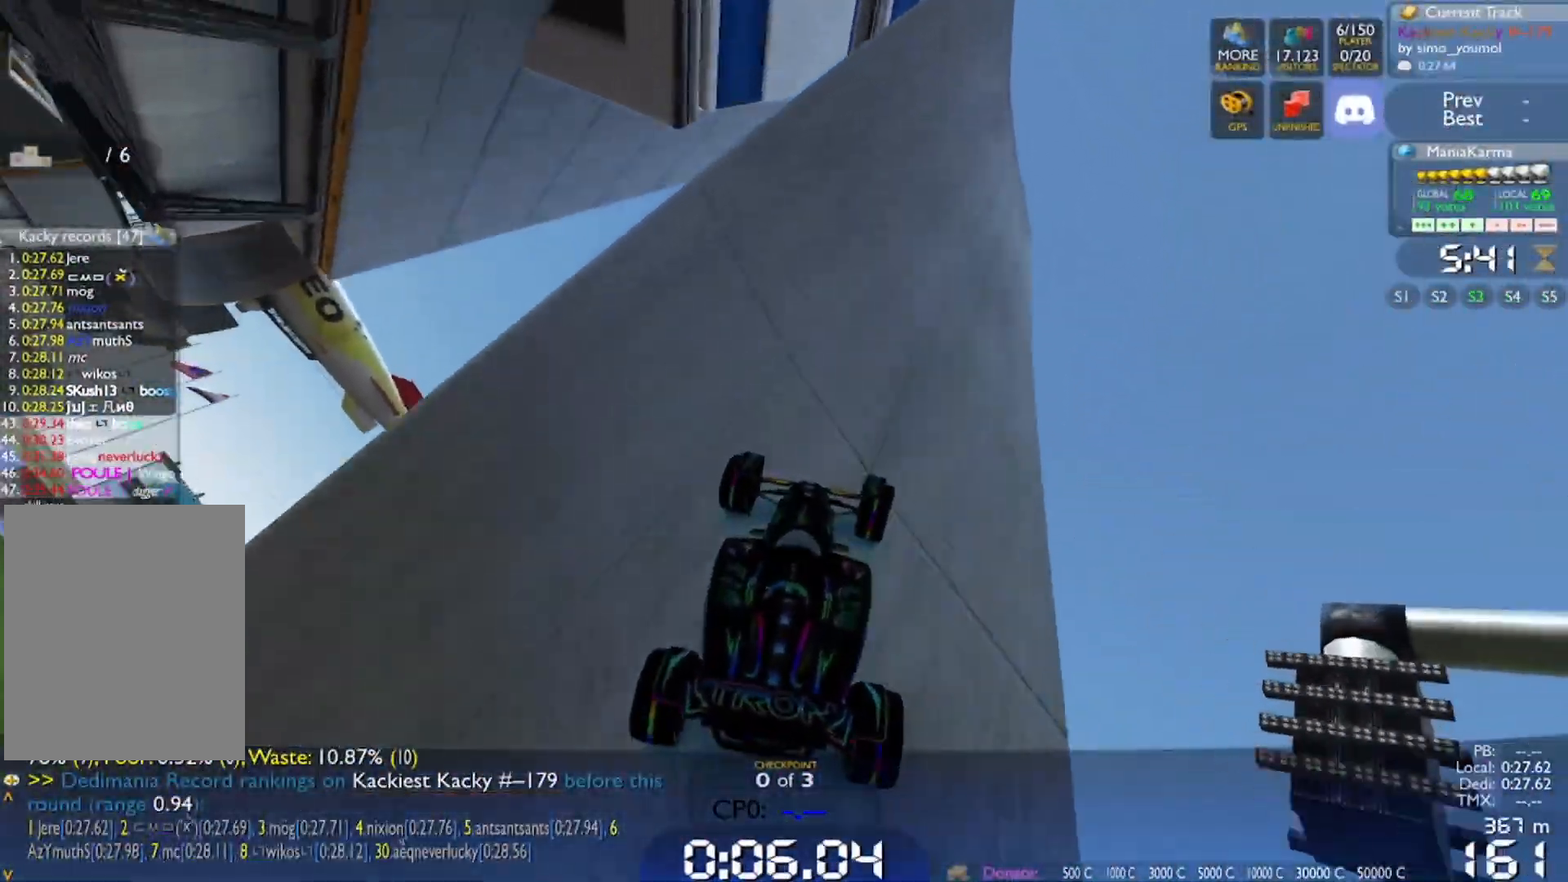
{"keys": ["a", "w"], "events": [[117, "d", "up"], [234, "a", "down"]]}
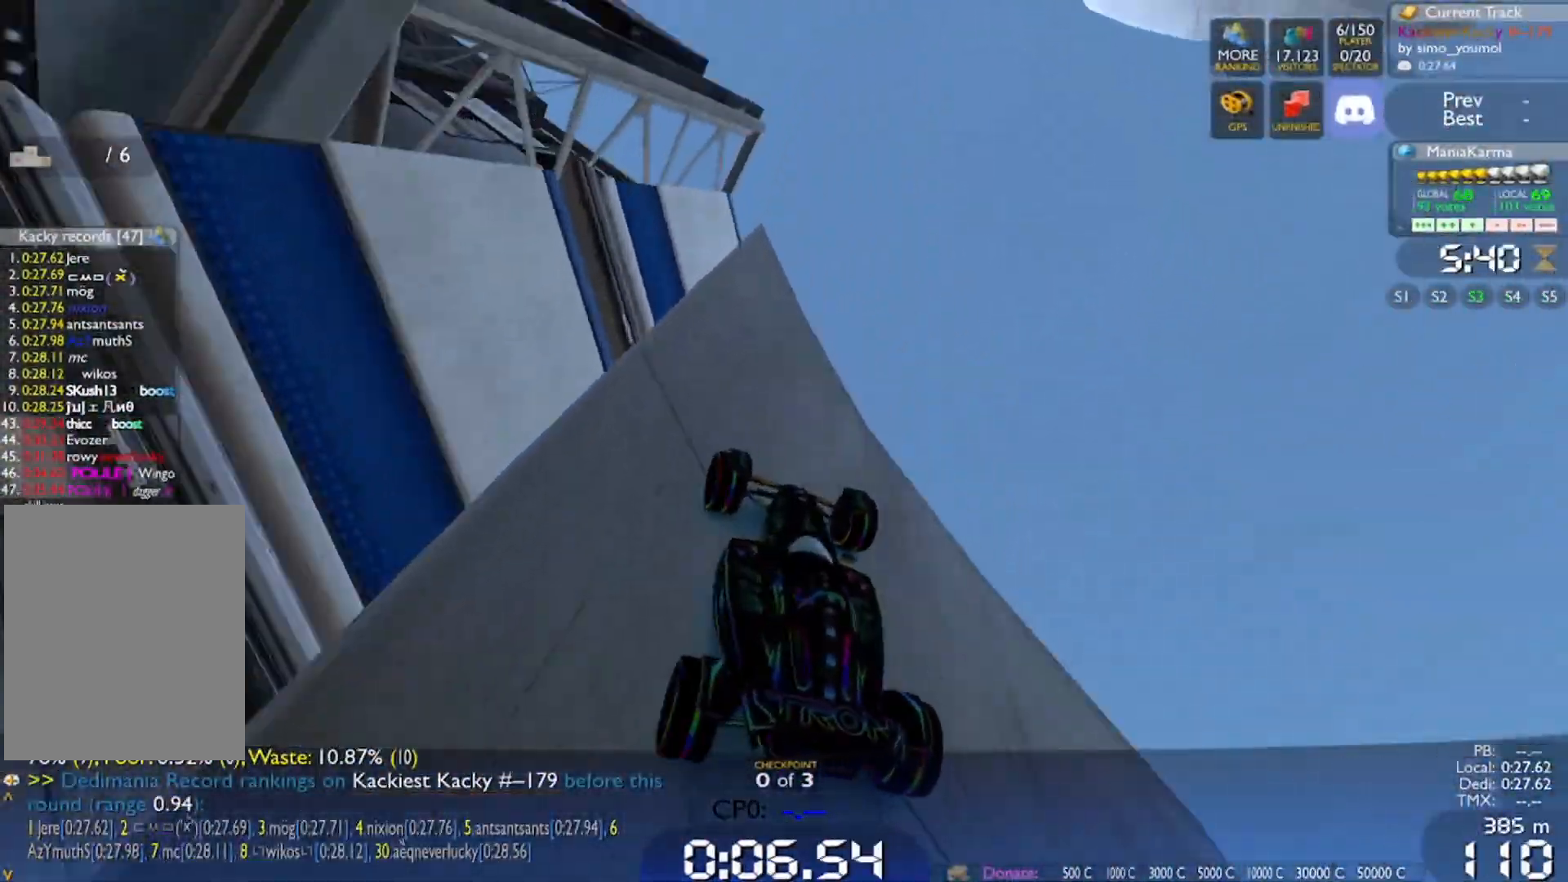
{"keys": ["a", "w"], "events": []}
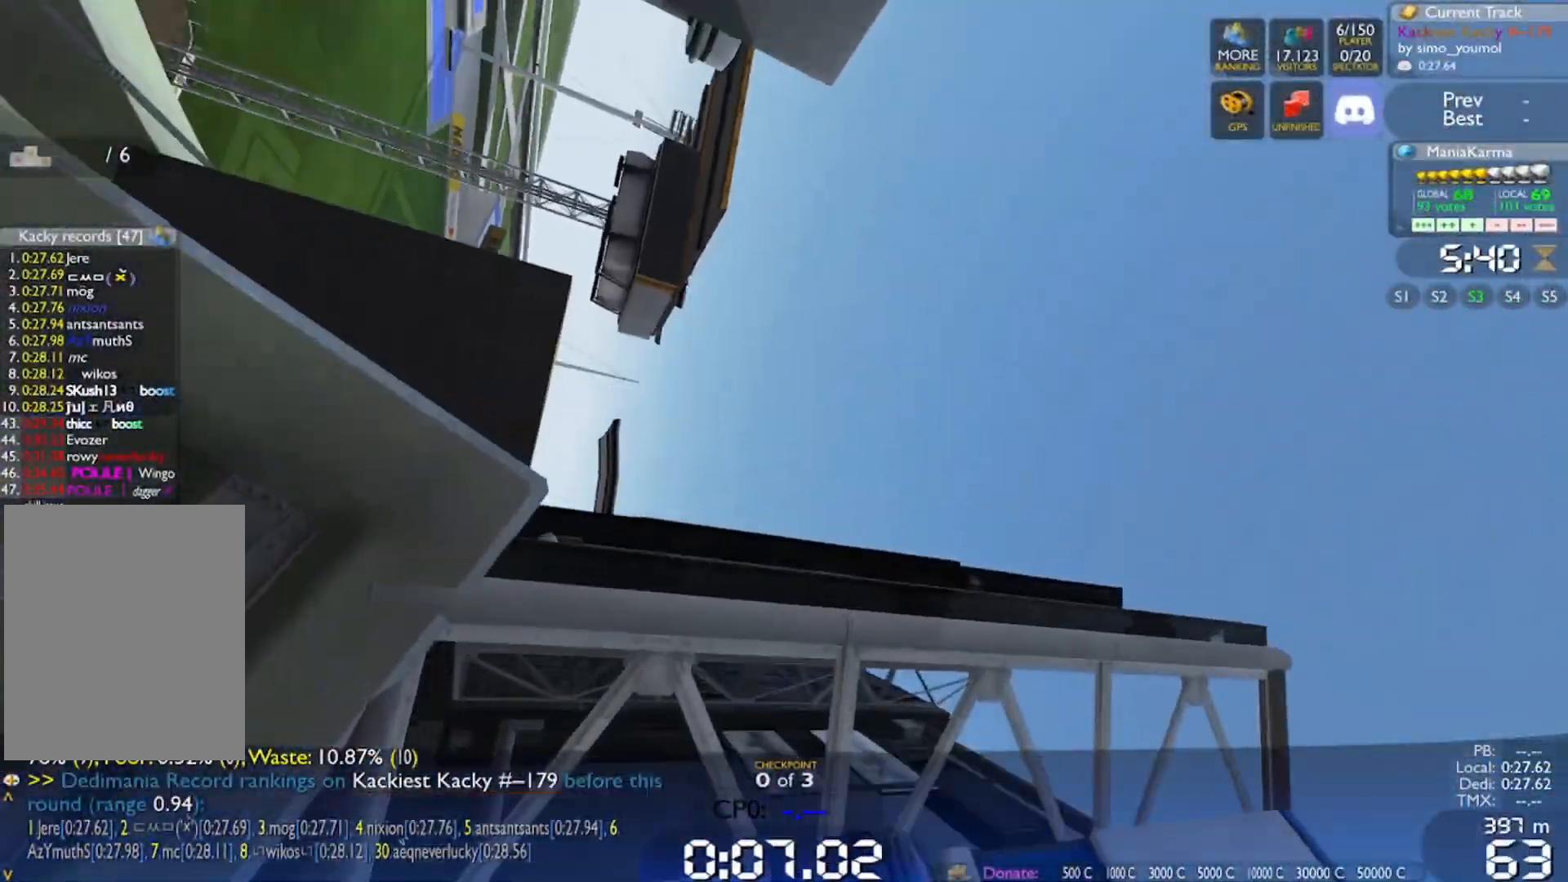
{"keys": ["d", "w"], "events": [[16, "down", "down"], [116, "a", "up"], [166, "down", "up"], [500, "d", "down"]]}
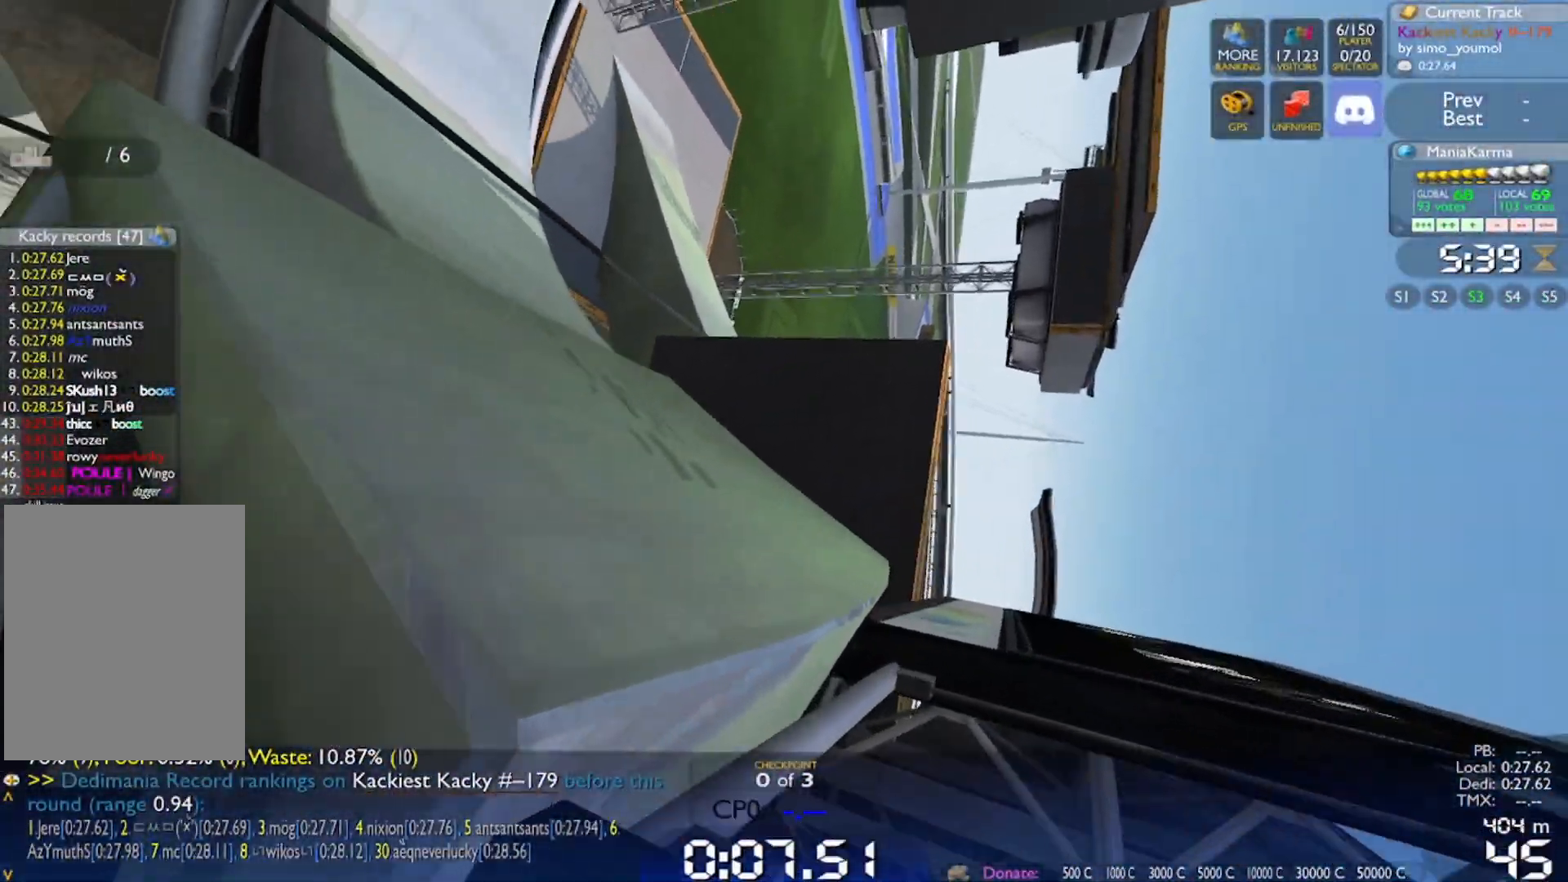
{"keys": ["w"], "events": [[83, "d", "up"], [184, "d", "down"], [417, "d", "up"]]}
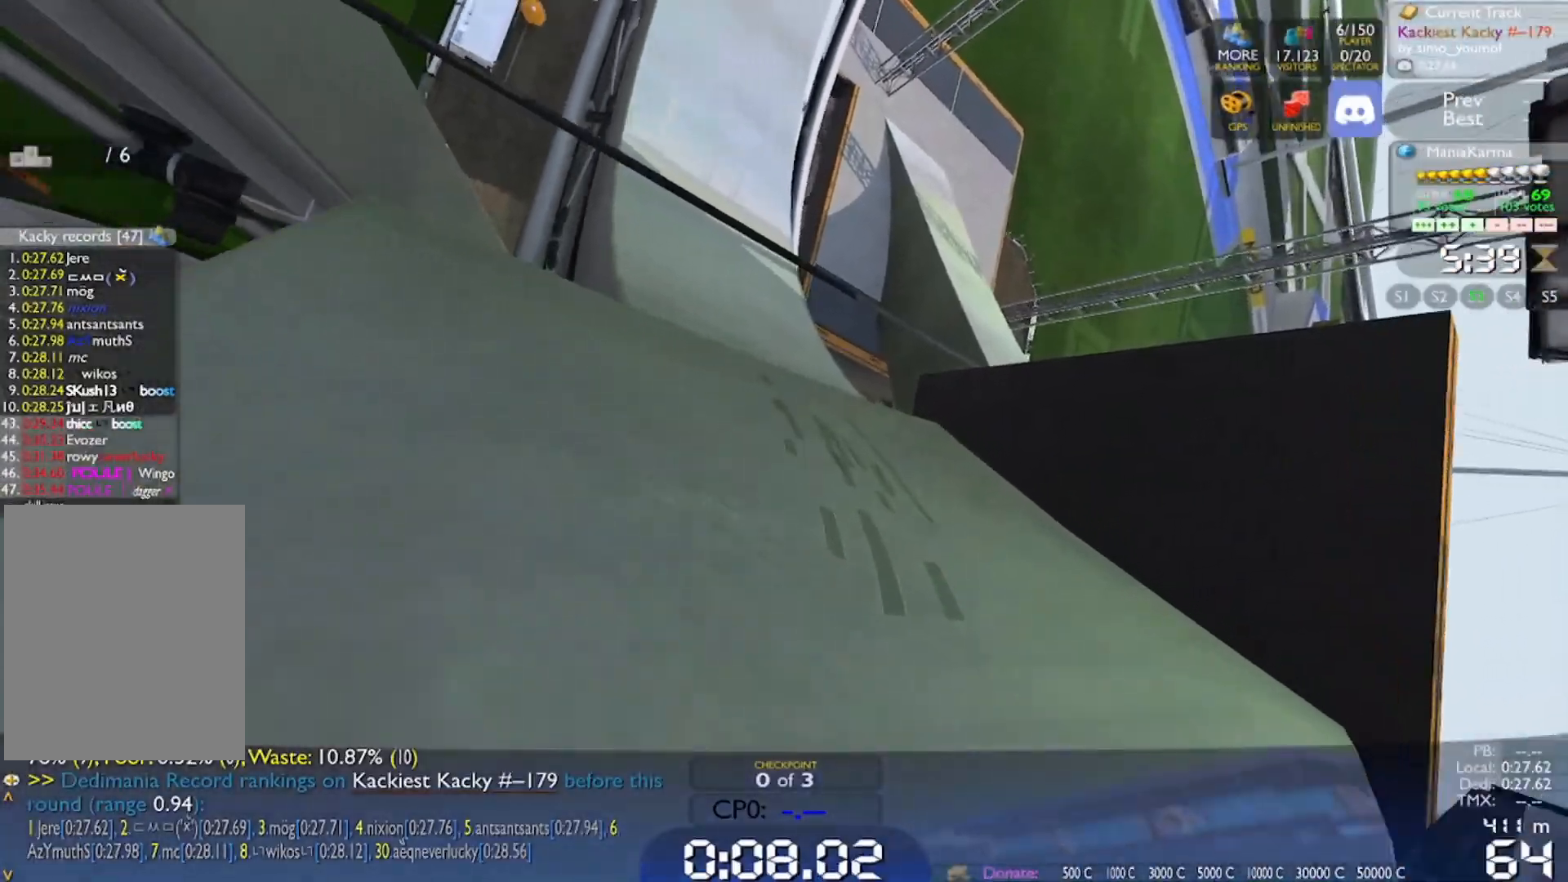
{"keys": ["w"], "events": [[151, "a", "down"], [284, "a", "up"]]}
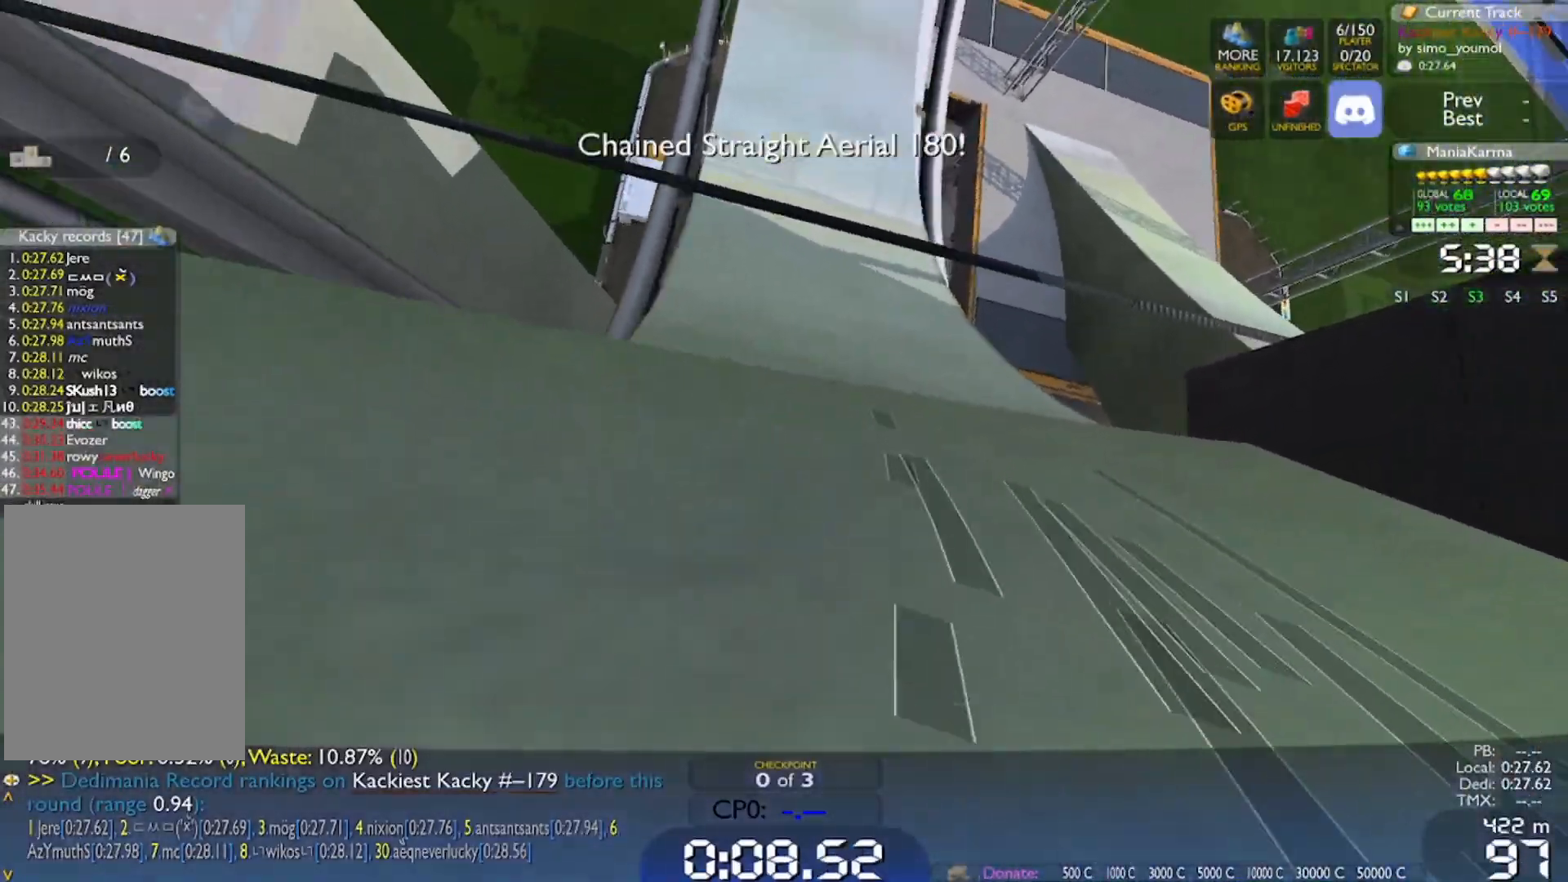
{"keys": ["w"], "events": [[350, "a", "down"], [450, "a", "up"]]}
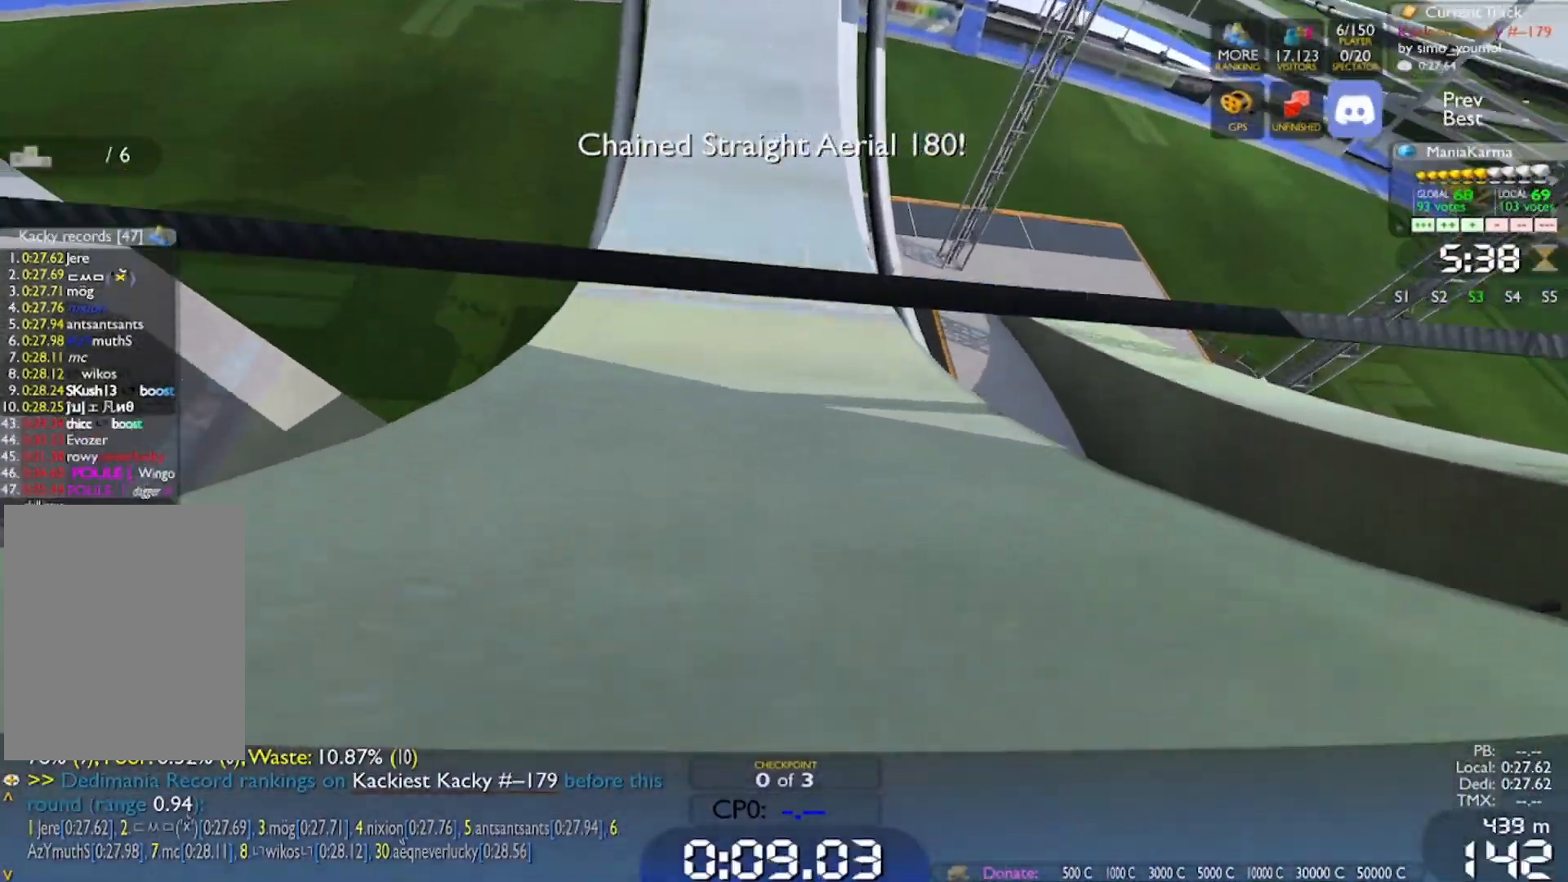
{"keys": ["w"], "events": []}
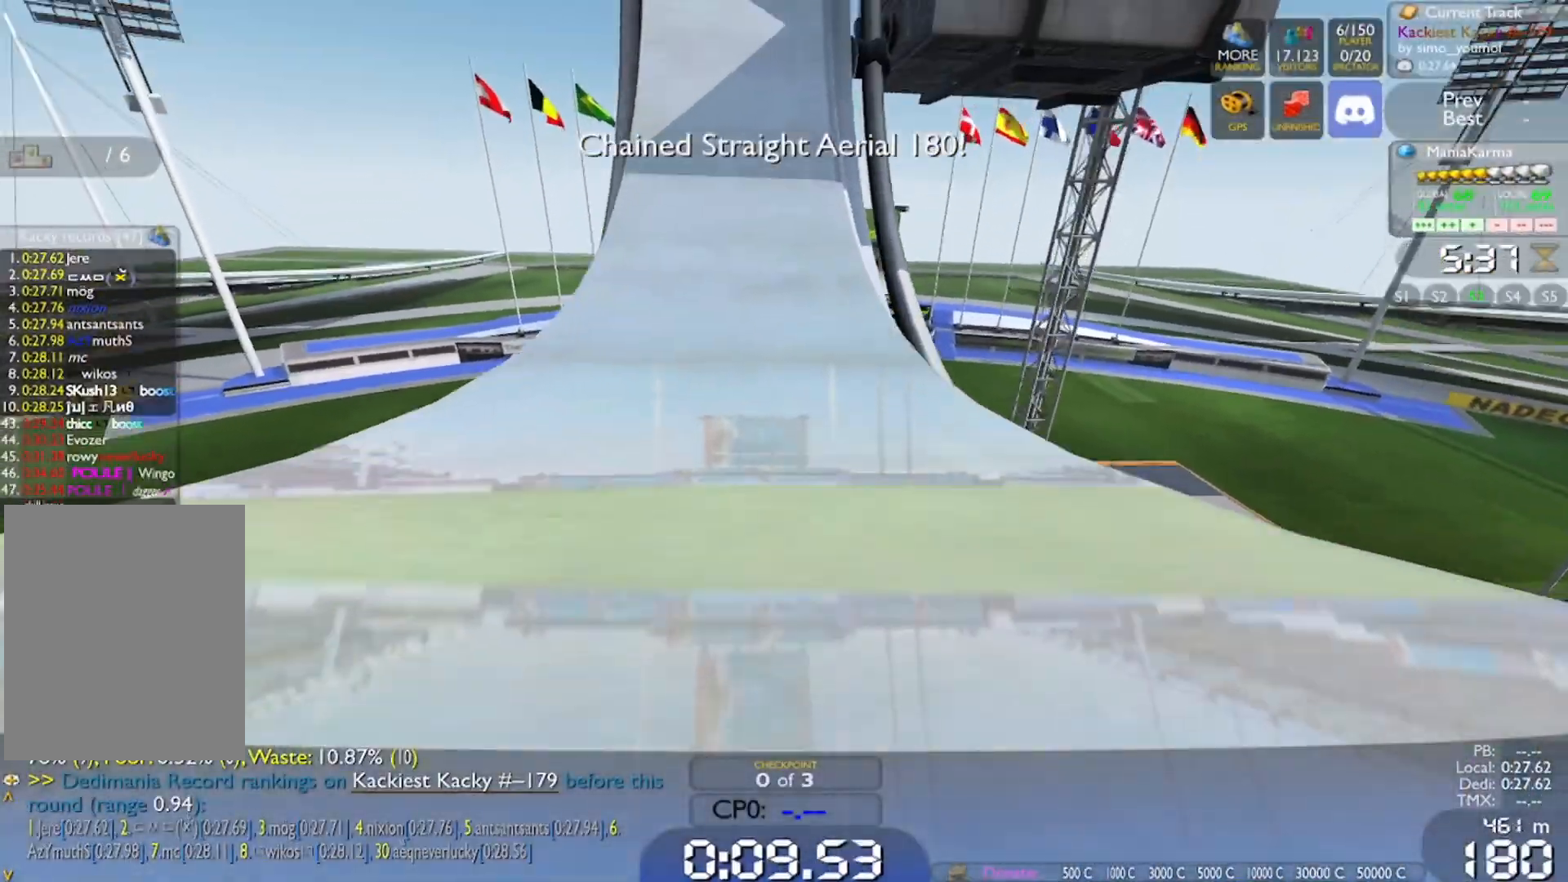
{"keys": ["w"], "events": [[384, "left", "down"], [434, "left", "up"]]}
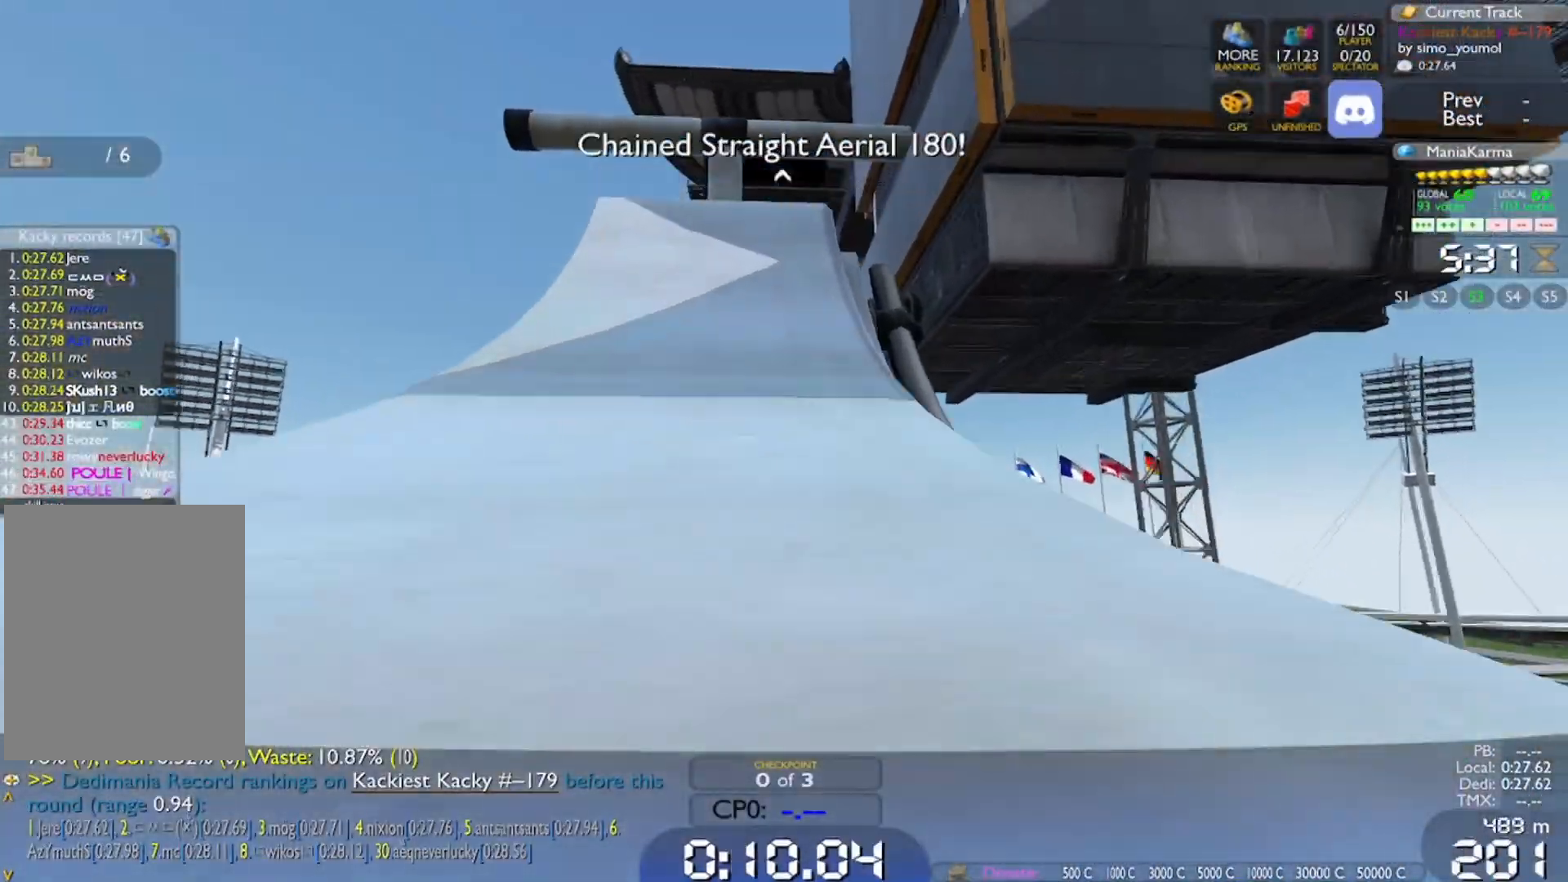
{"keys": ["w"], "events": []}
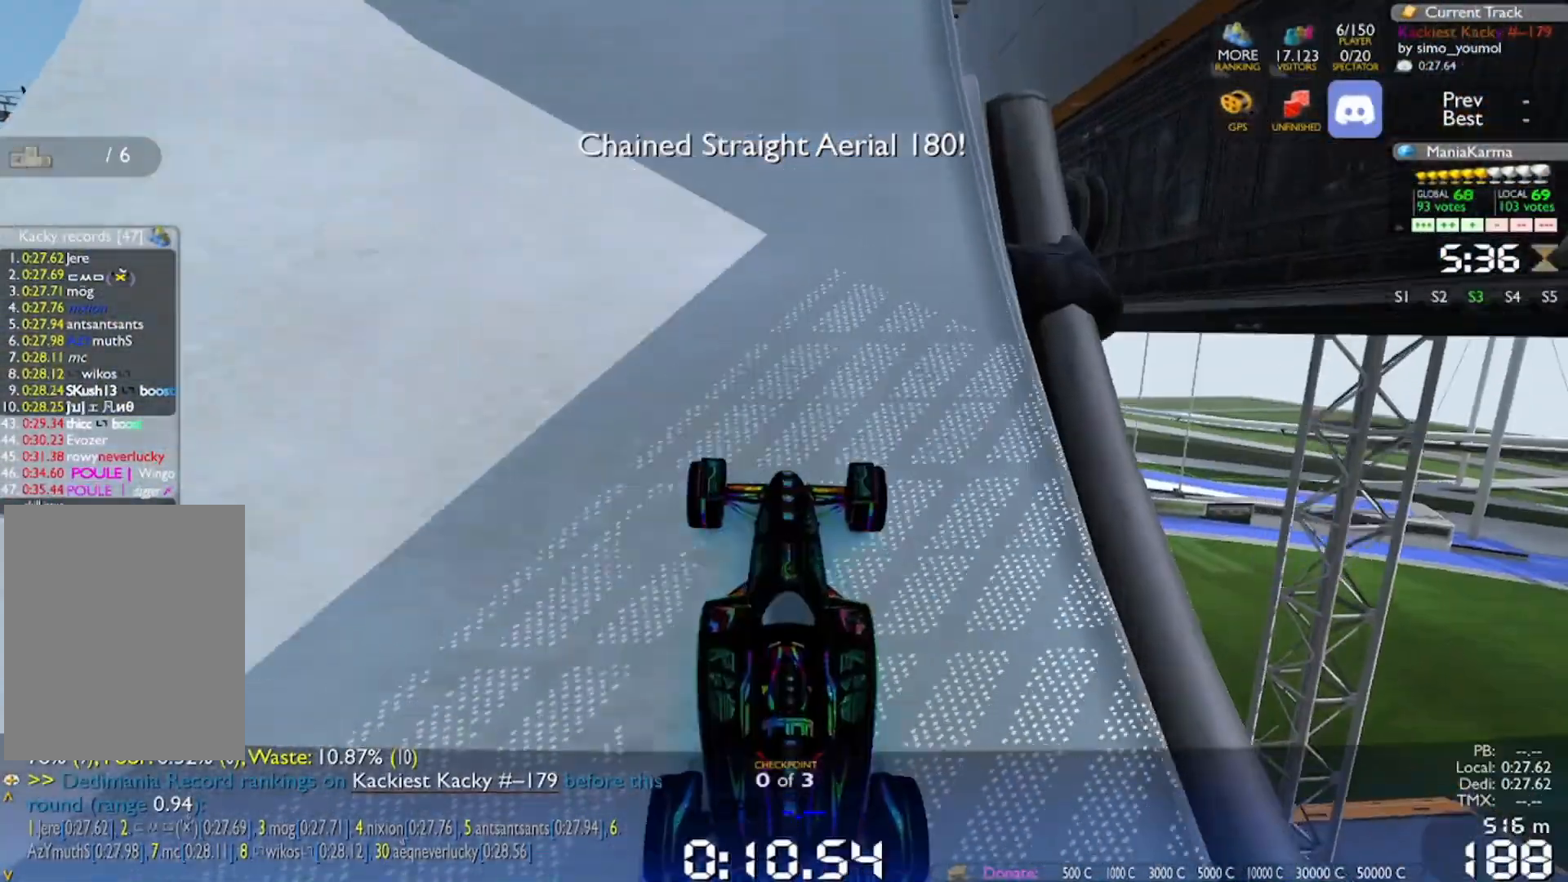
{"keys": ["w"], "events": []}
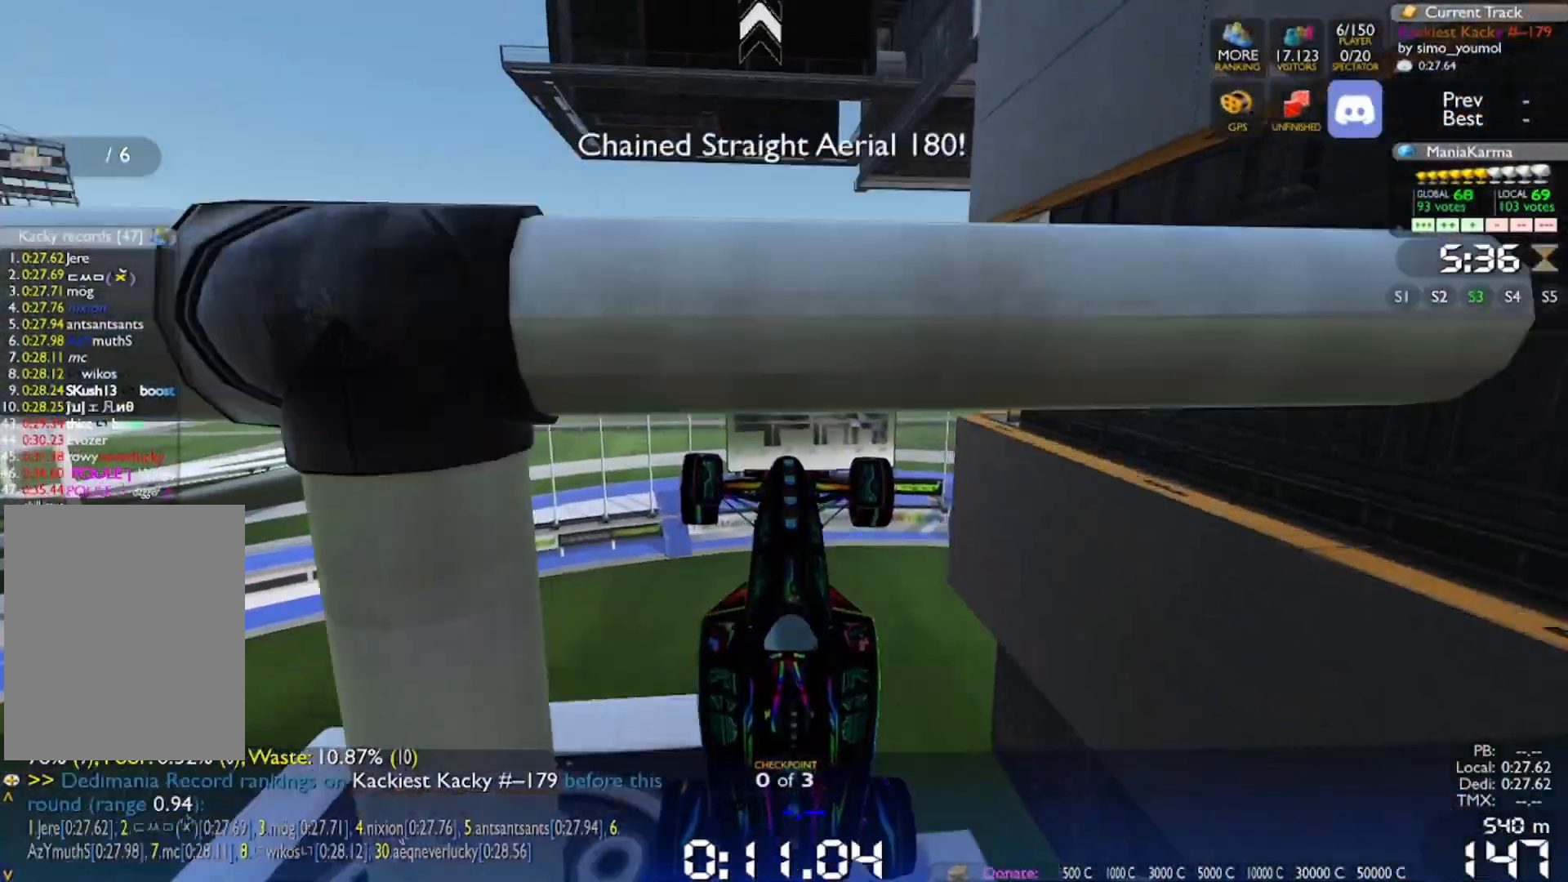
{"keys": ["w"], "events": [[250, "down", "down"], [433, "down", "up"]]}
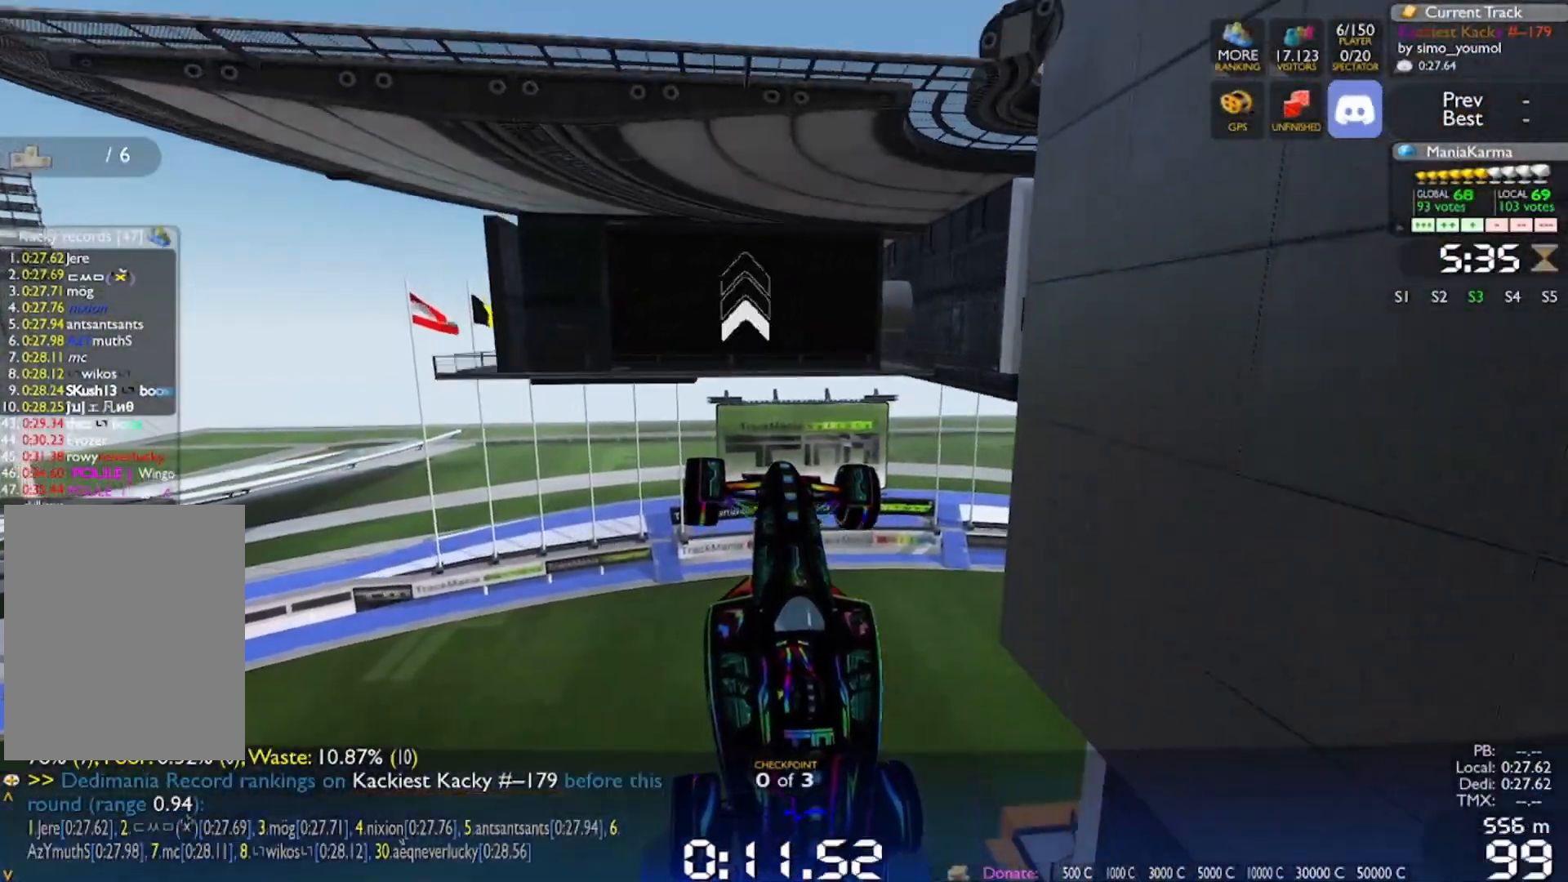
{"keys": ["w"], "events": []}
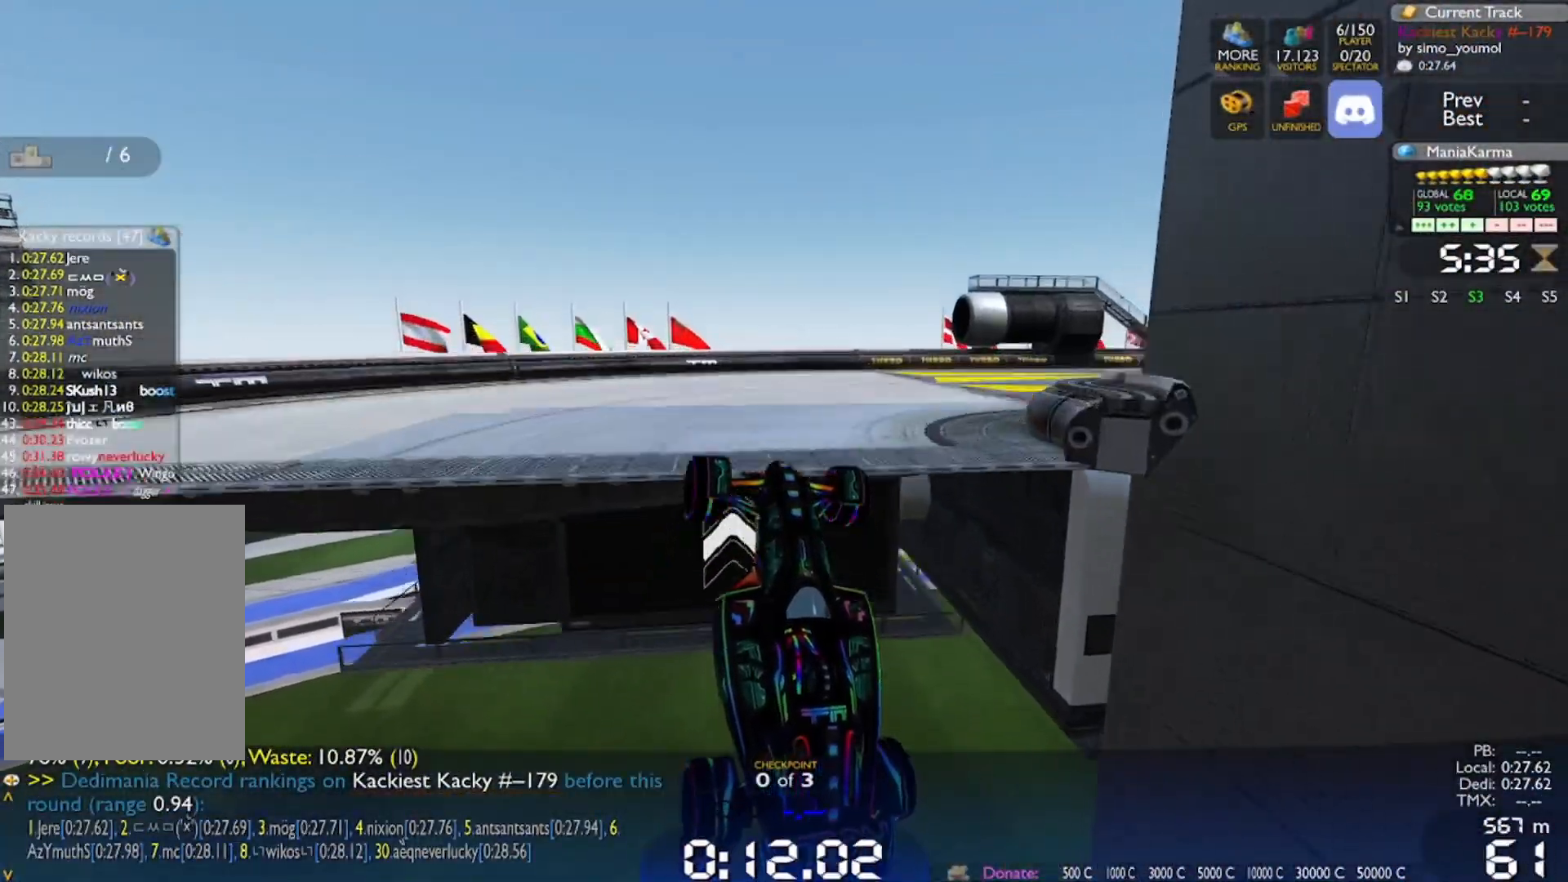
{"keys": ["w"], "events": [[84, "w", "up"], [317, "w", "down"]]}
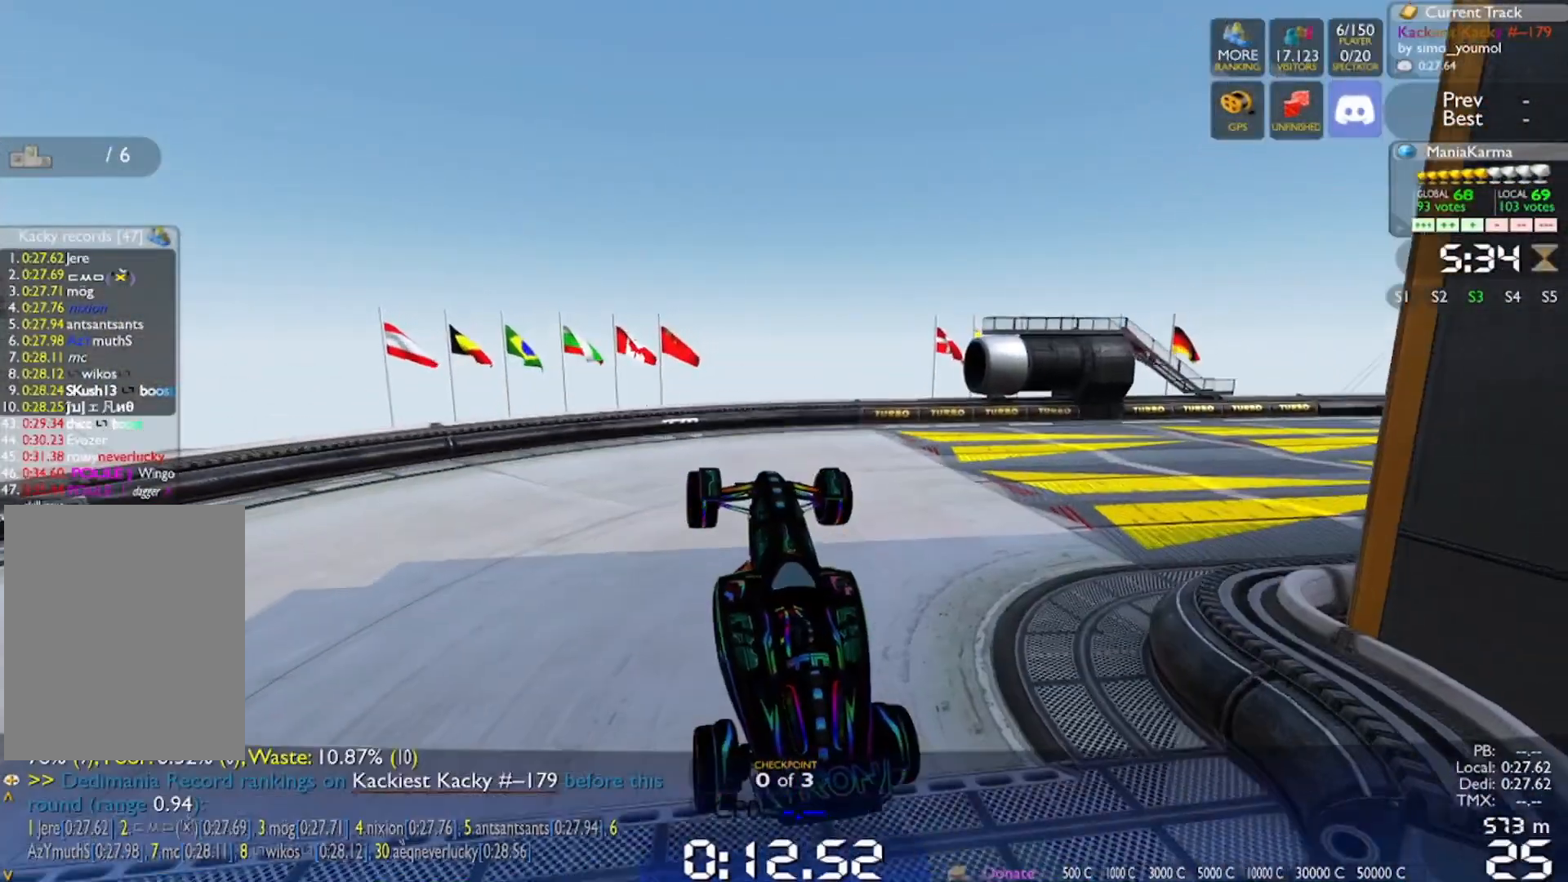
{"keys": ["d", "w"], "events": [[334, "d", "down"]]}
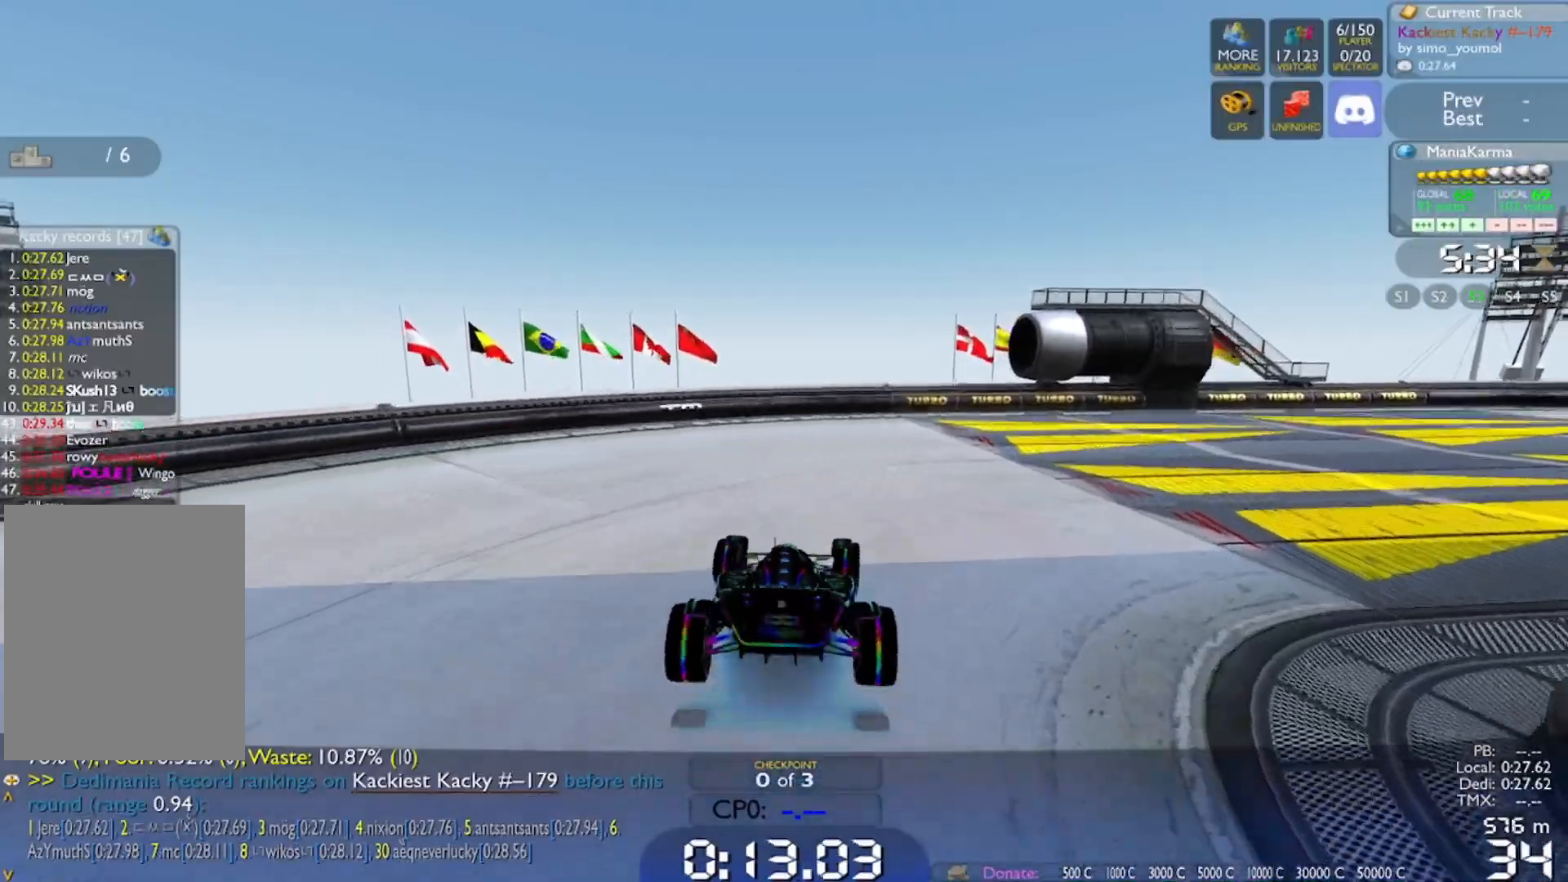
{"keys": ["d", "w"], "events": []}
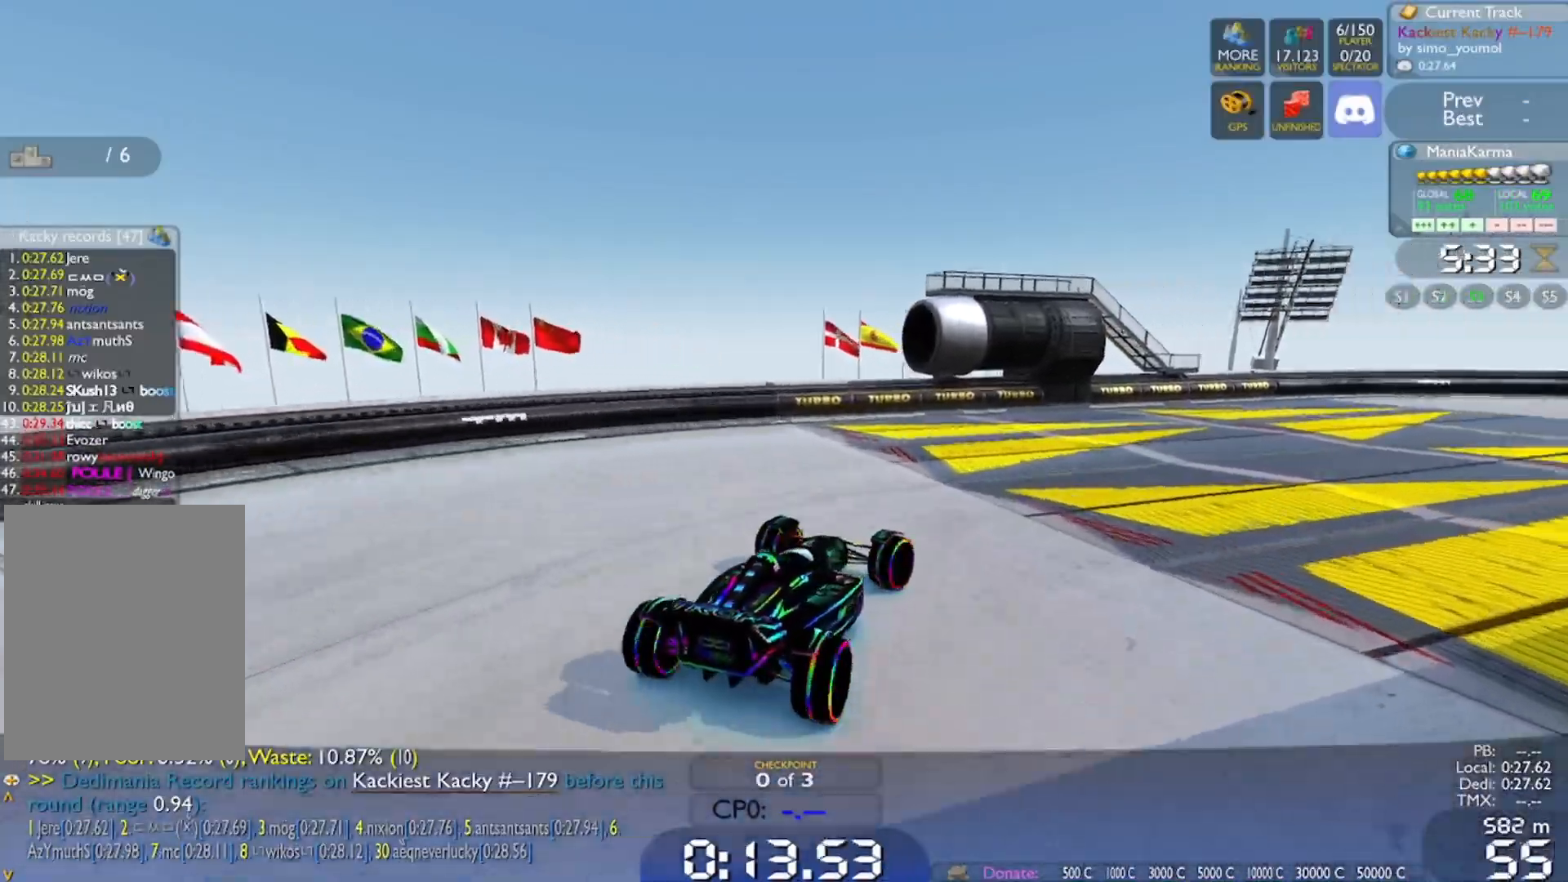
{"keys": ["d", "w"], "events": [[234, "d", "up"], [317, "d", "down"]]}
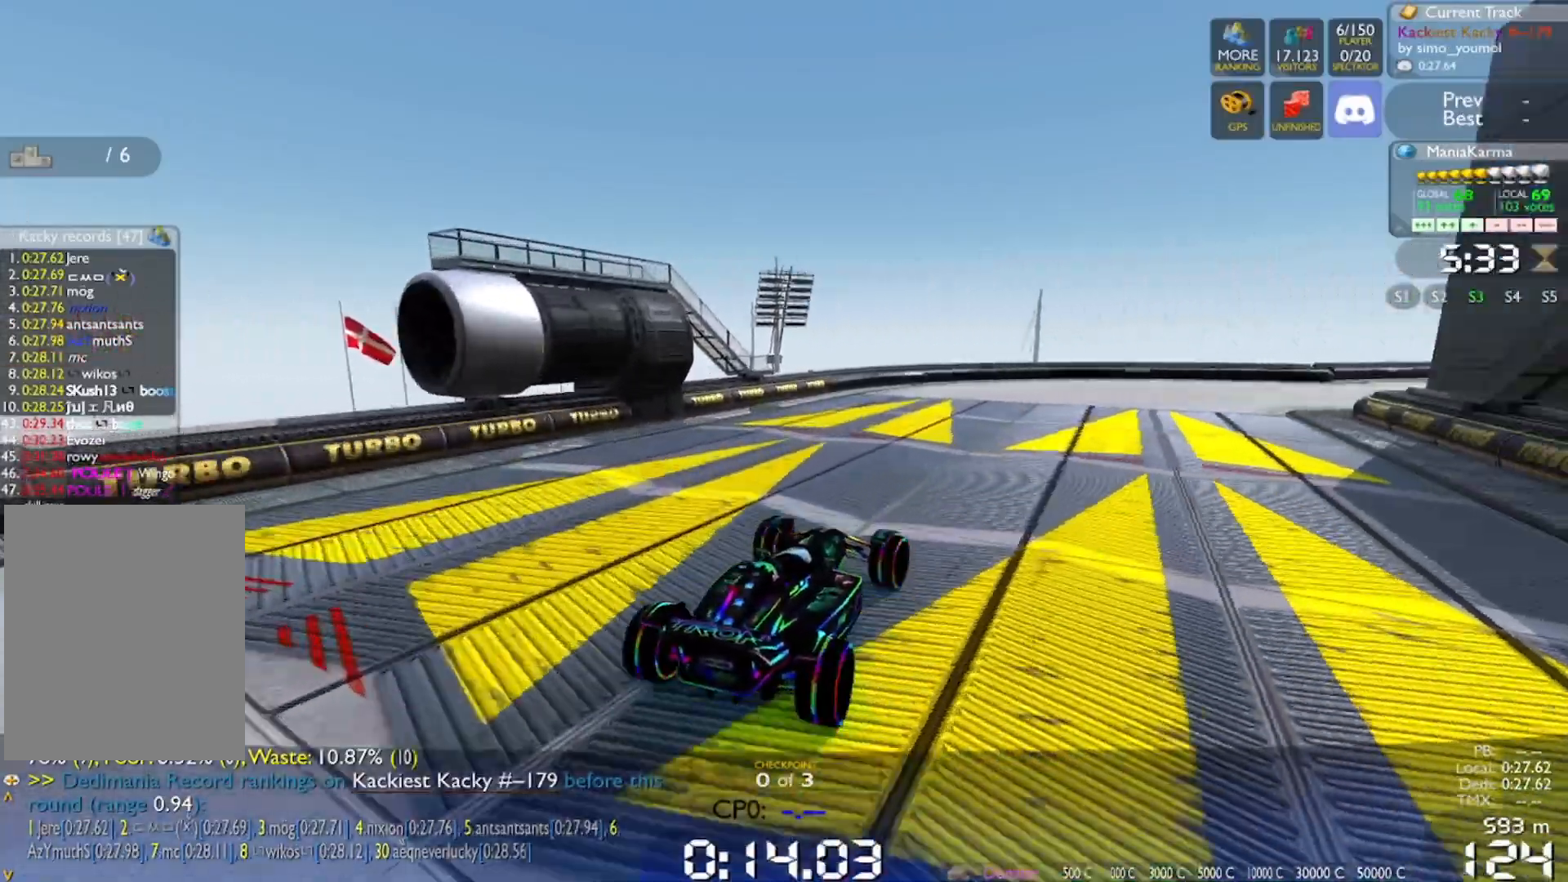
{"keys": ["d", "w"], "events": [[151, "d", "up"], [284, "d", "down"]]}